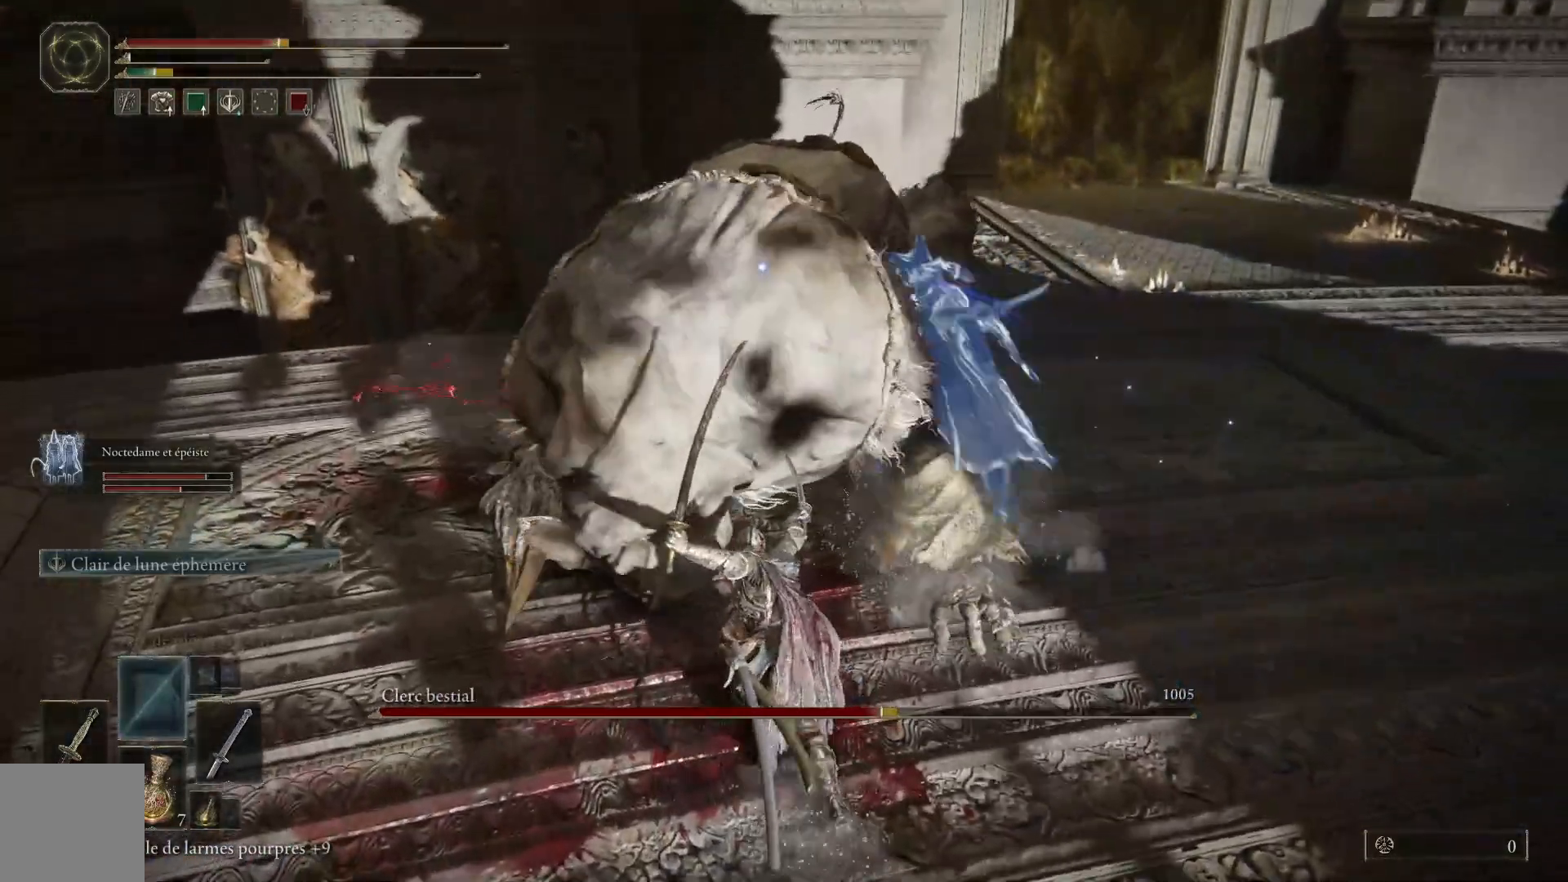
Gameplay with a controller (Xbox layout); each line is a JSON object with the inputs held at the frame after it. "events" lists button and stick changes between this image and that frame as [ms after this image, input, new state], when the widget could be followed in between.
{"buttons": [], "left_stick": "down", "right_stick": "center", "events": []}
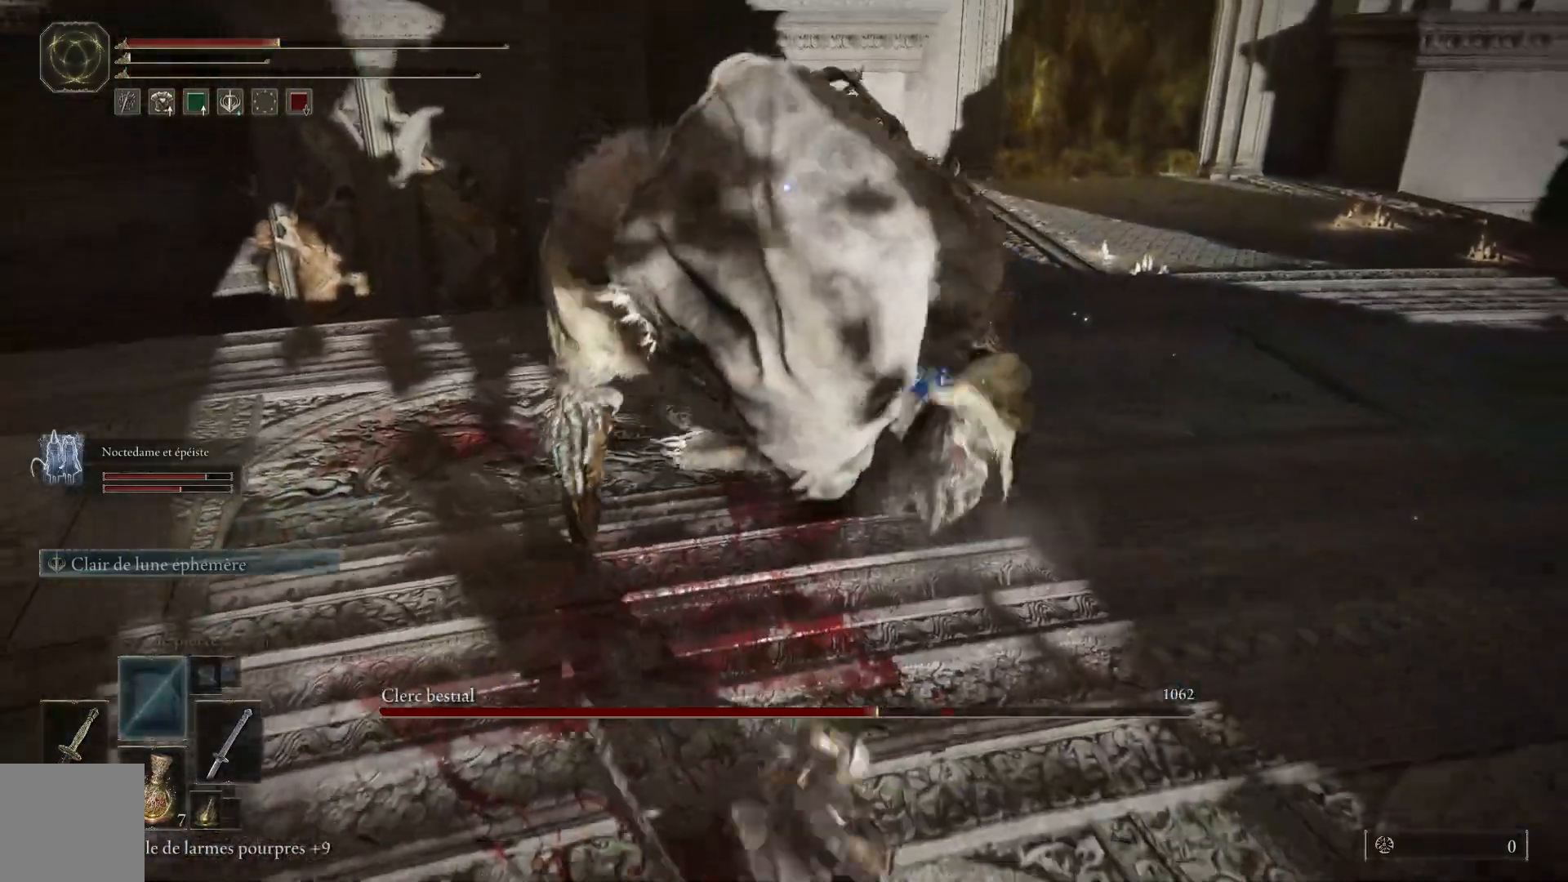
{"buttons": [], "left_stick": "down-right", "right_stick": "center", "events": [[83, "B", "down"], [233, "B", "up"], [367, "left_stick", "down-right"]]}
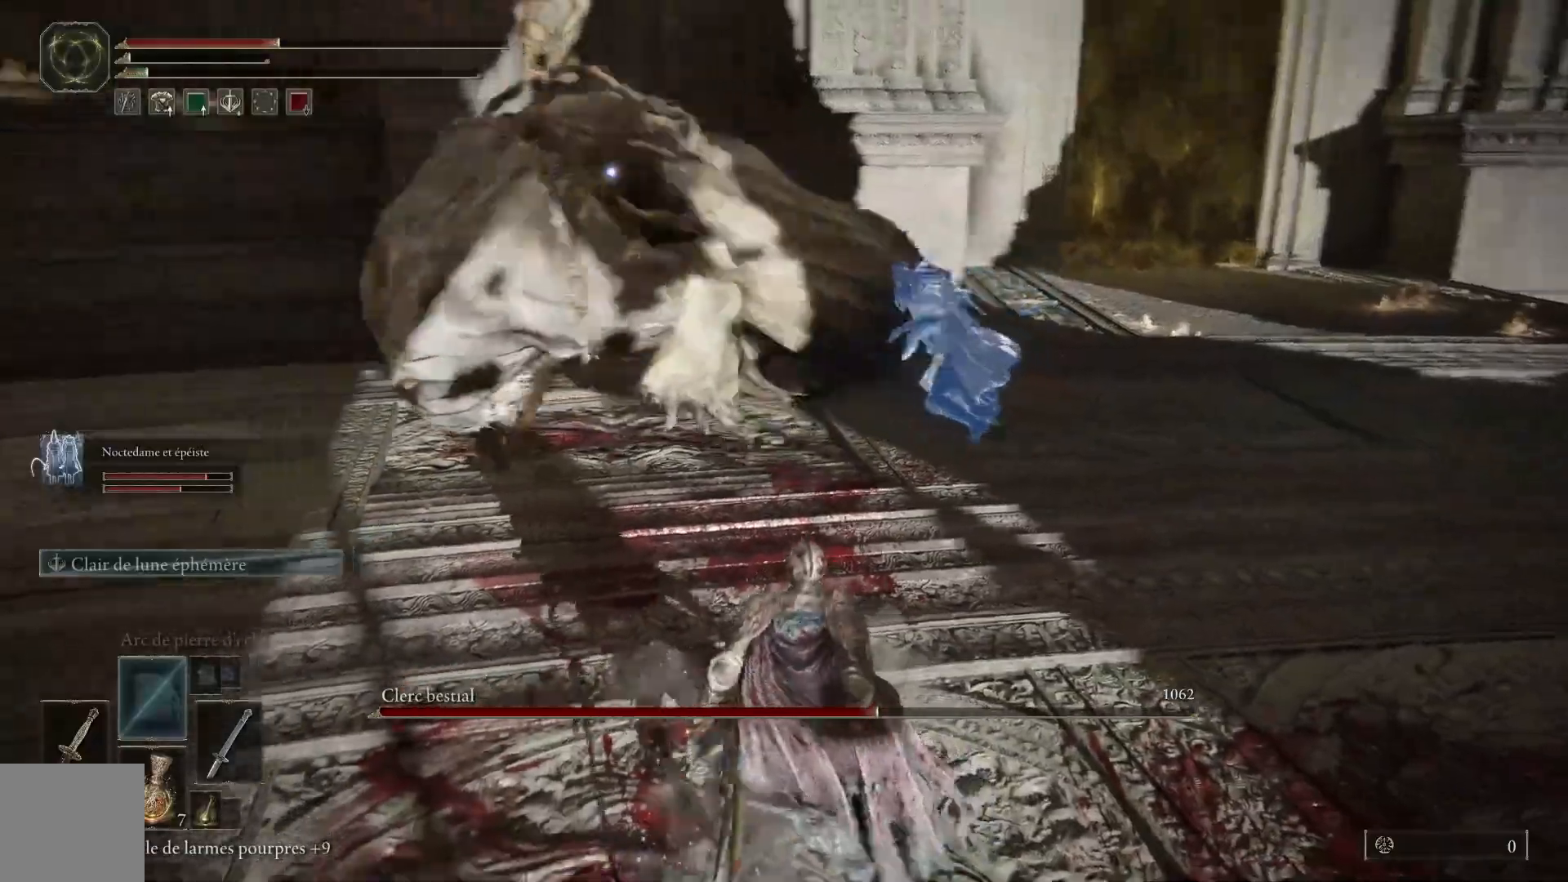
{"buttons": ["B"], "left_stick": "down", "right_stick": "center", "events": [[400, "left_stick", "down"], [483, "B", "down"]]}
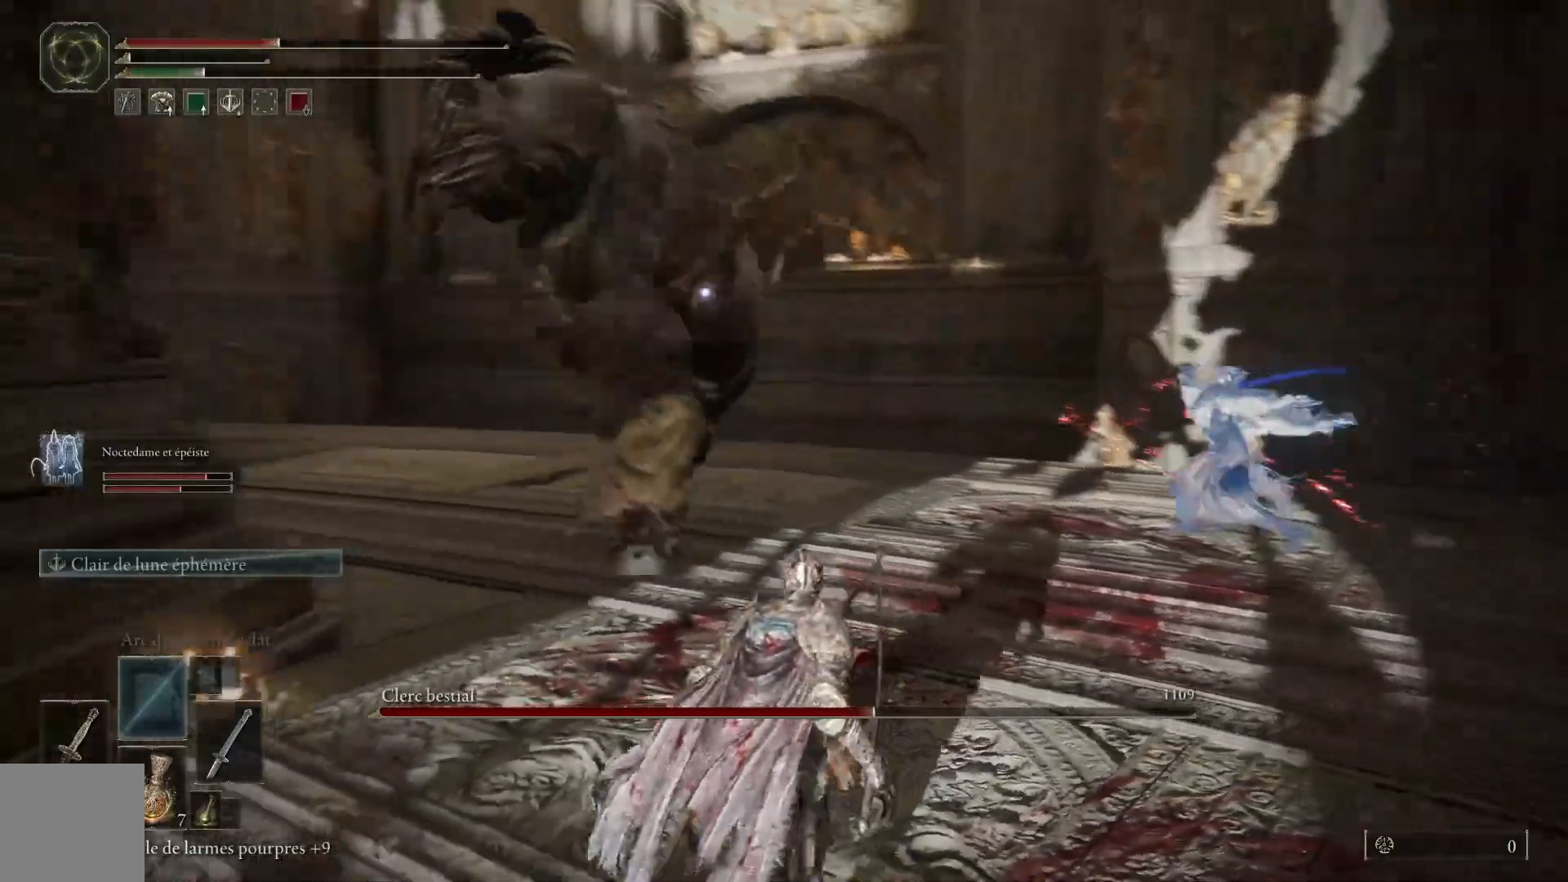
{"buttons": [], "left_stick": "down-left", "right_stick": "center"}
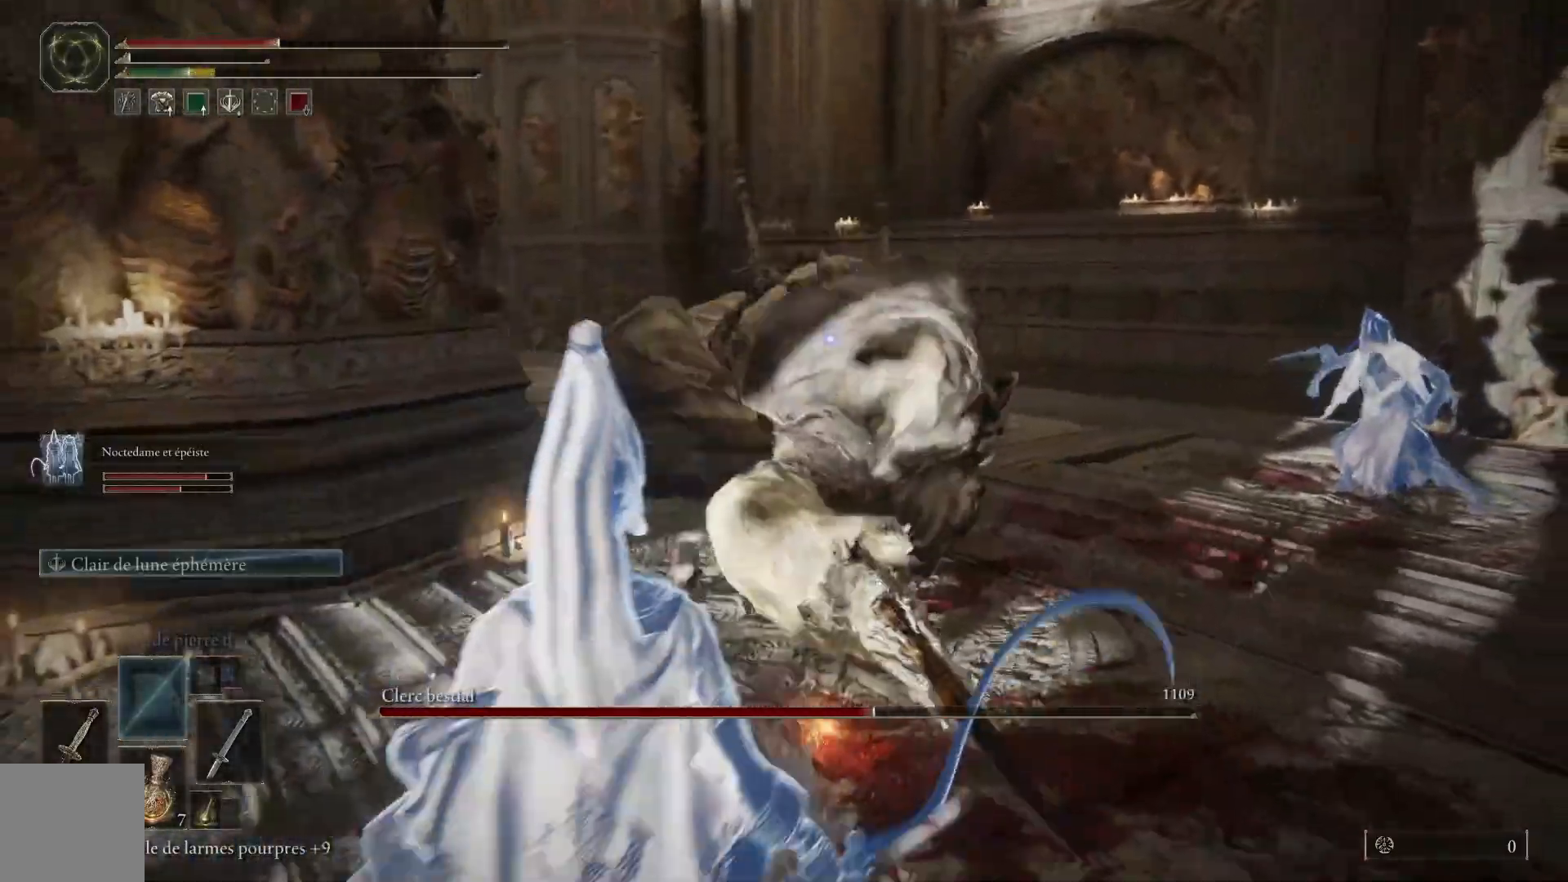
{"buttons": [], "left_stick": "down-left", "right_stick": "center", "events": []}
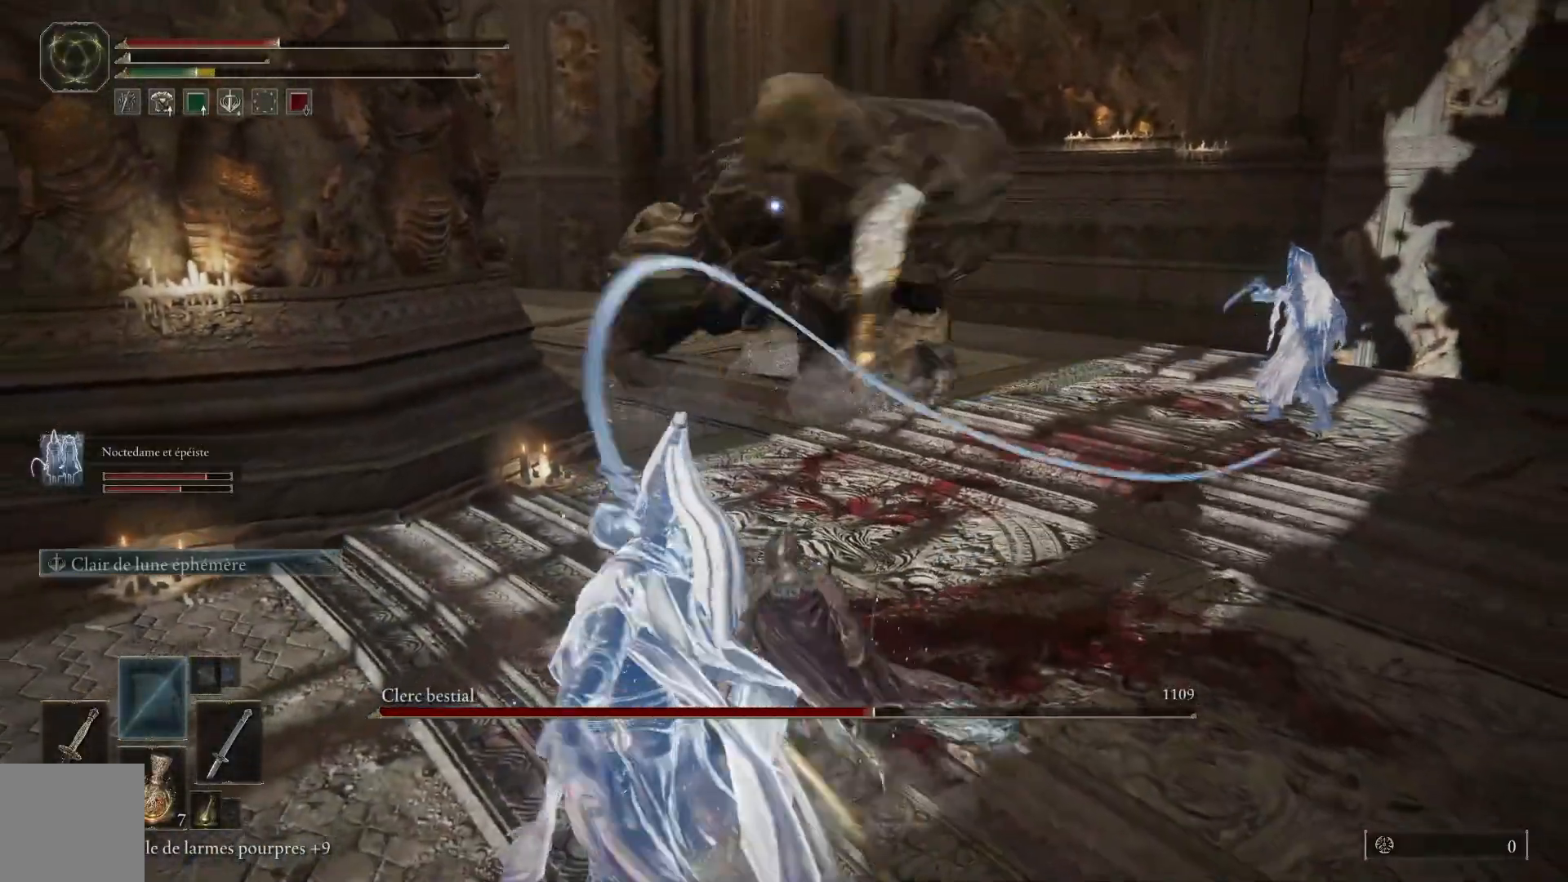
{"buttons": [], "left_stick": "down-left", "right_stick": "center", "events": [[217, "B", "down"], [367, "B", "up"]]}
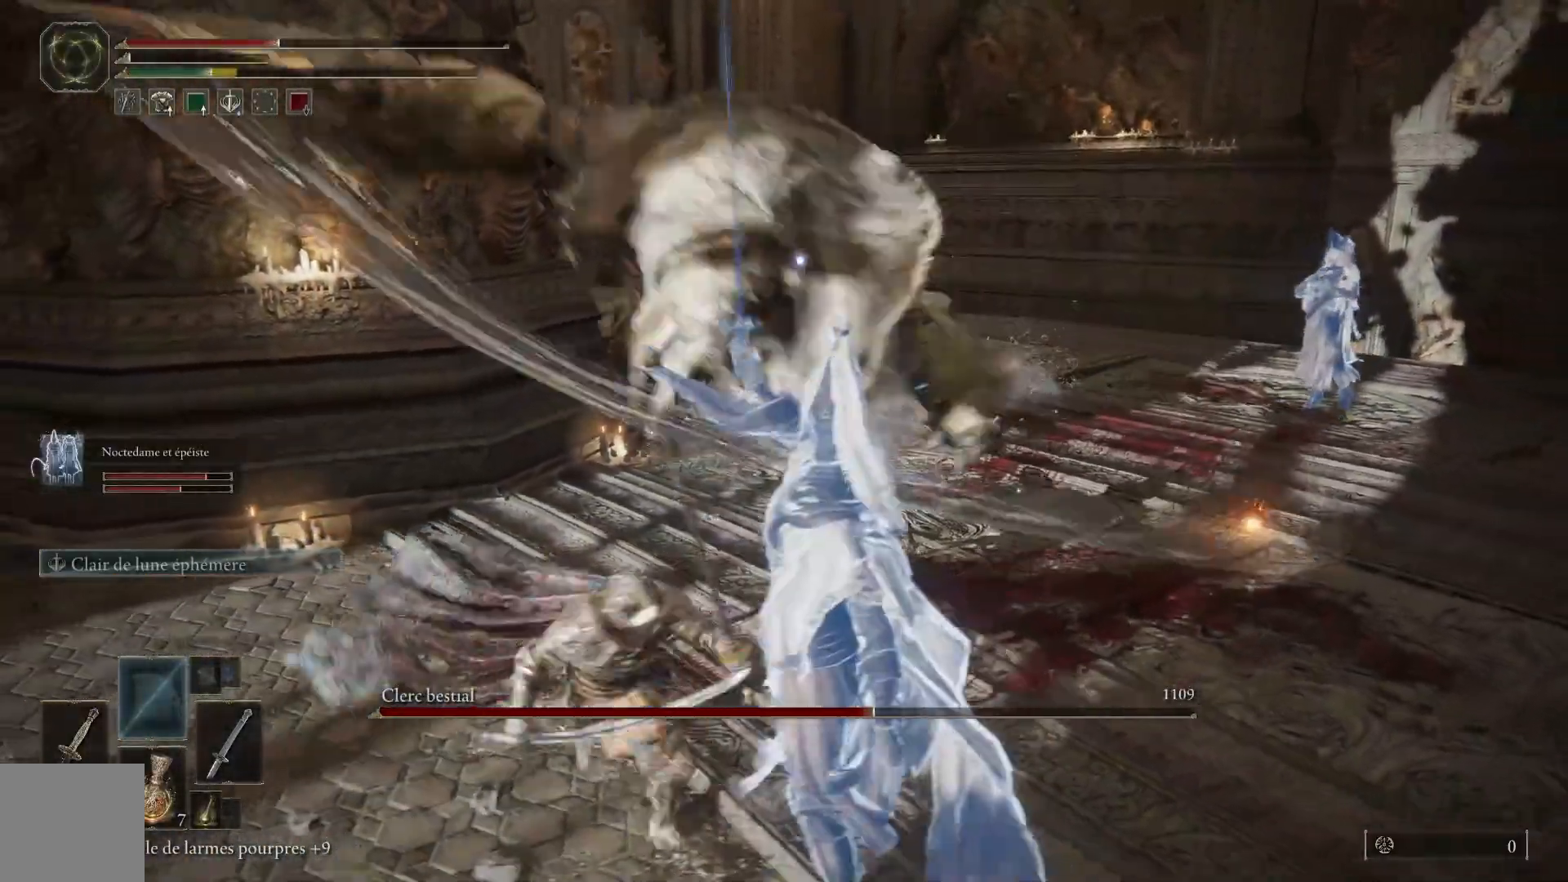
{"buttons": [], "left_stick": "down-left", "right_stick": "center", "events": []}
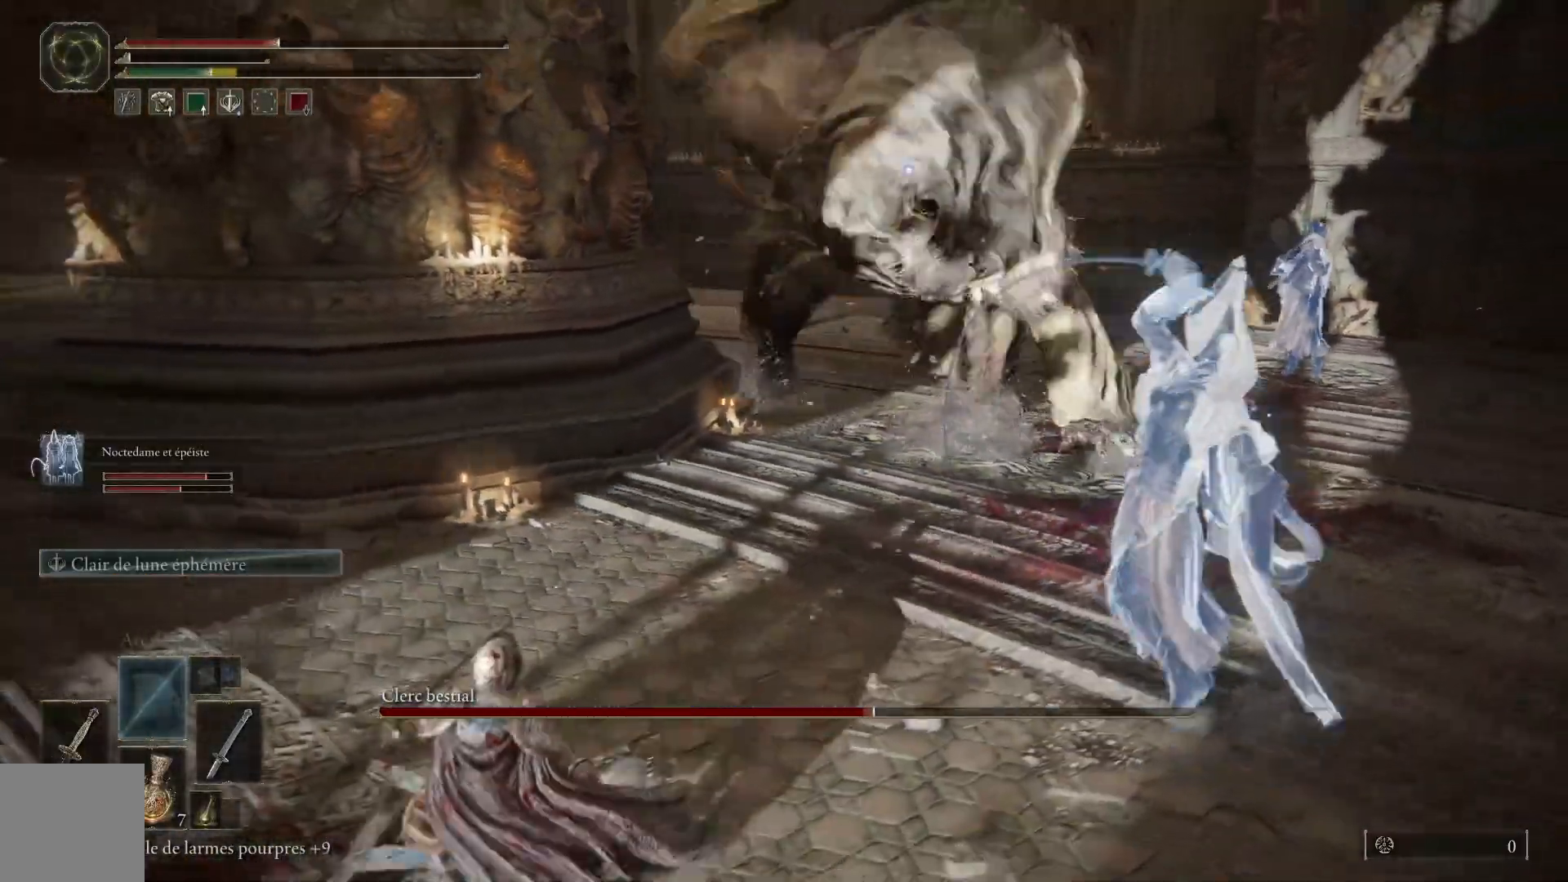
{"buttons": [], "left_stick": "down-left", "right_stick": "center", "events": [[83, "B", "down"], [183, "B", "up"]]}
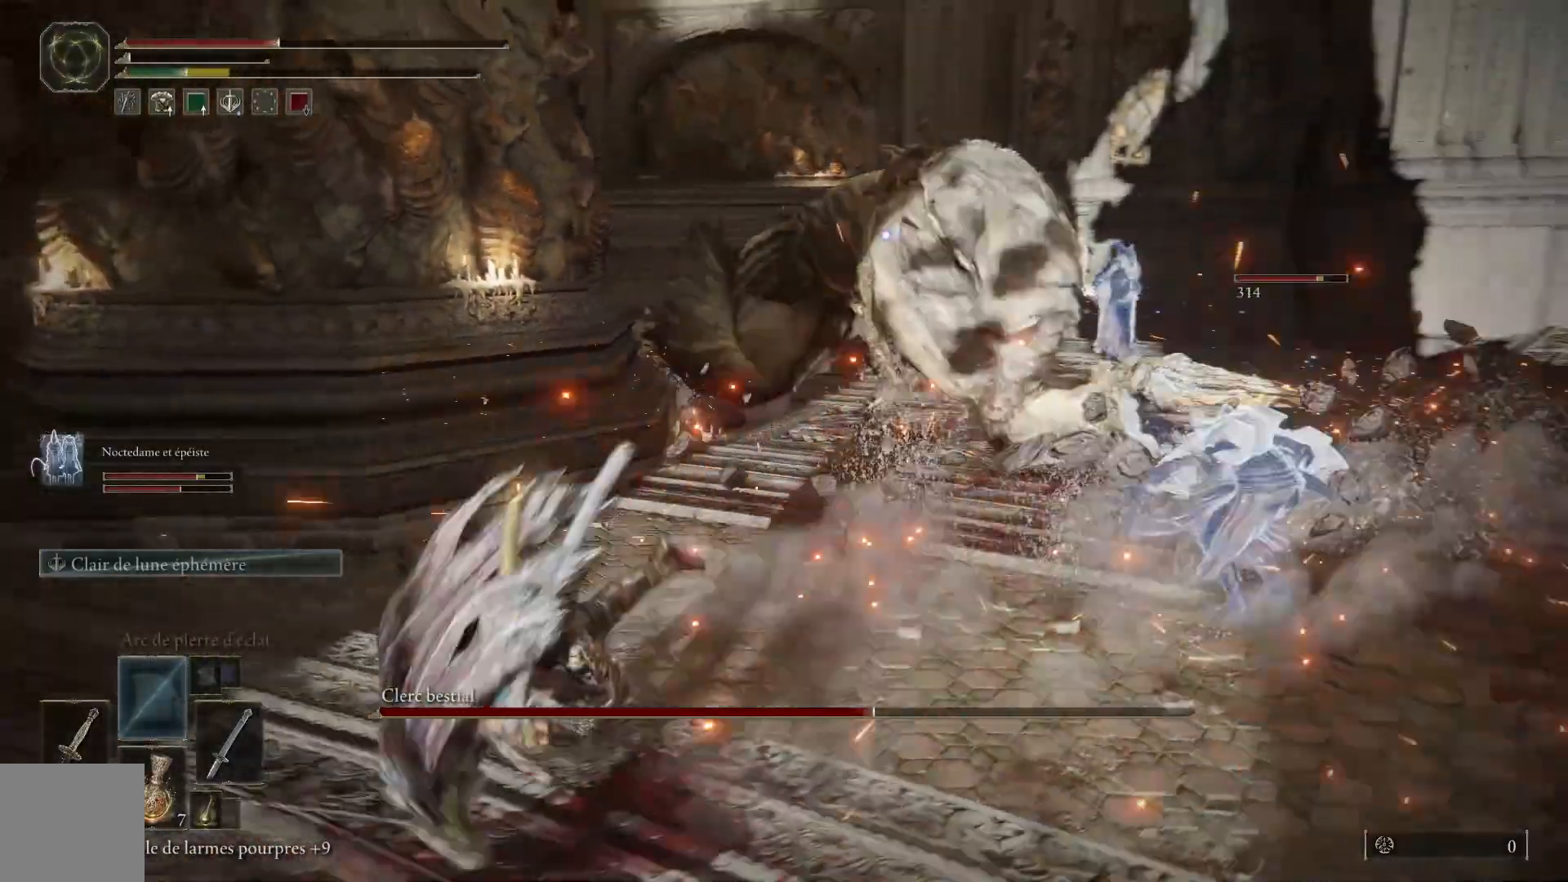
{"buttons": [], "left_stick": "down-left", "right_stick": "center", "events": [[300, "B", "down"], [433, "B", "up"]]}
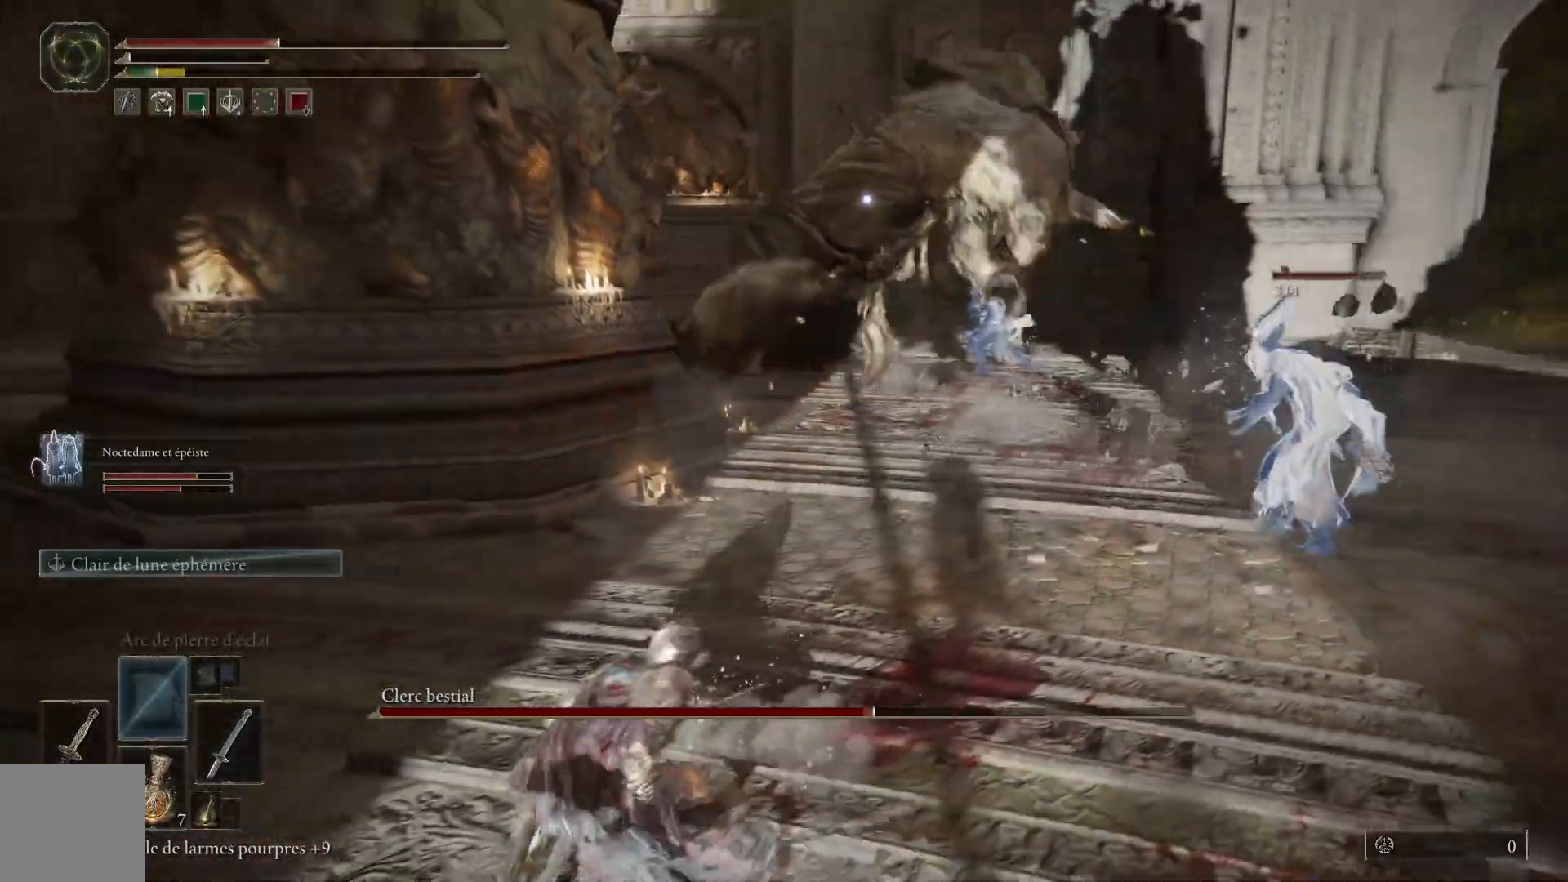
{"buttons": [], "left_stick": "down-left", "right_stick": "center", "events": []}
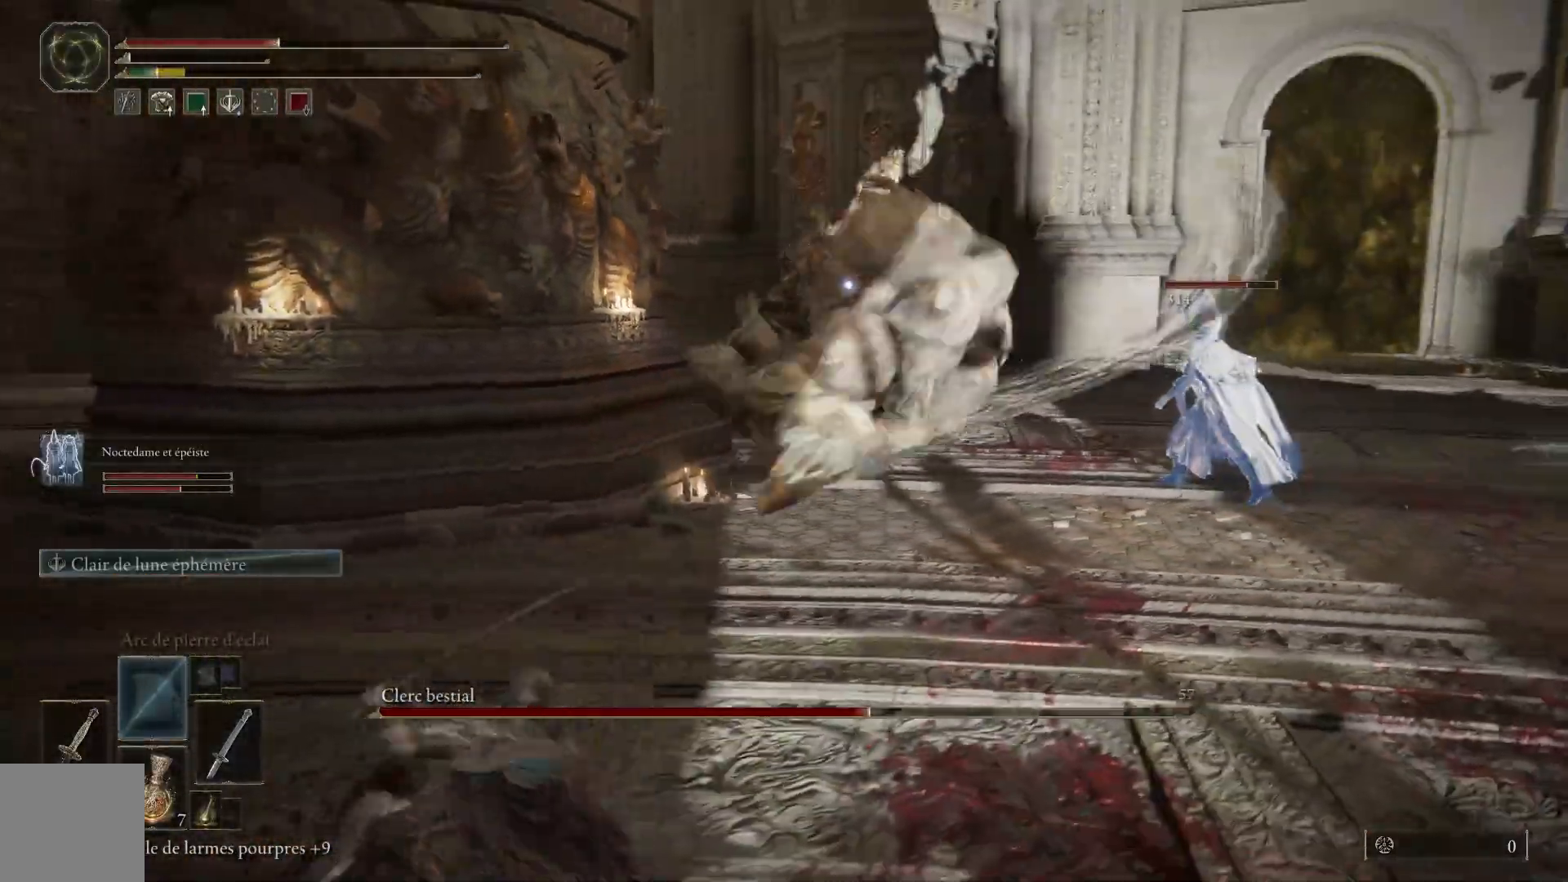
{"buttons": [], "left_stick": "down-left", "right_stick": "center", "events": [[183, "X", "down"], [267, "X", "up"]]}
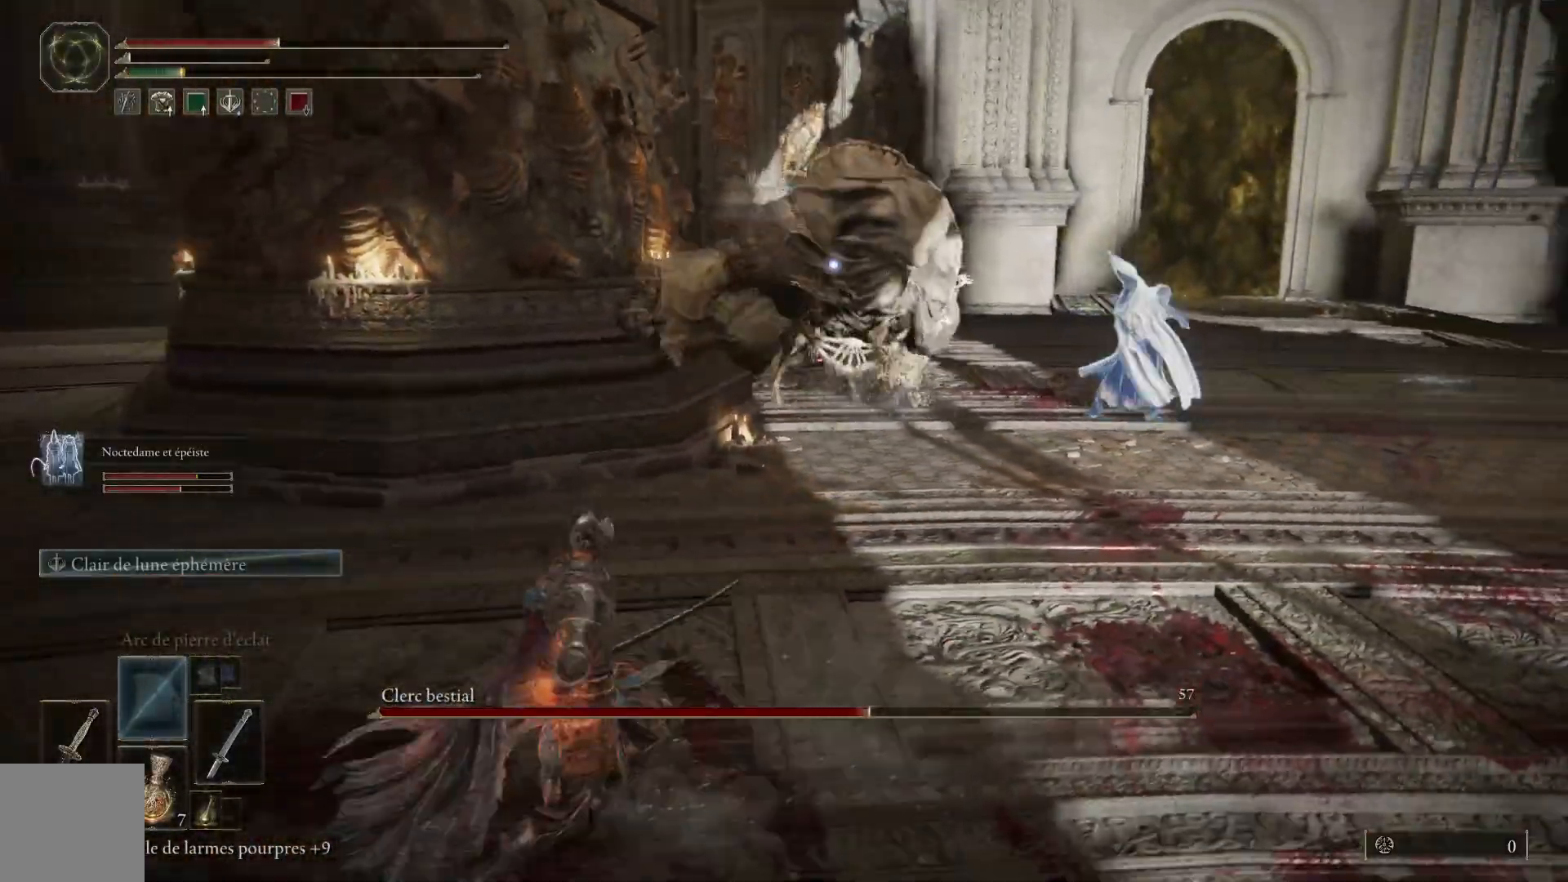
{"buttons": [], "left_stick": "left", "right_stick": "center", "events": [[400, "left_stick", "left"]]}
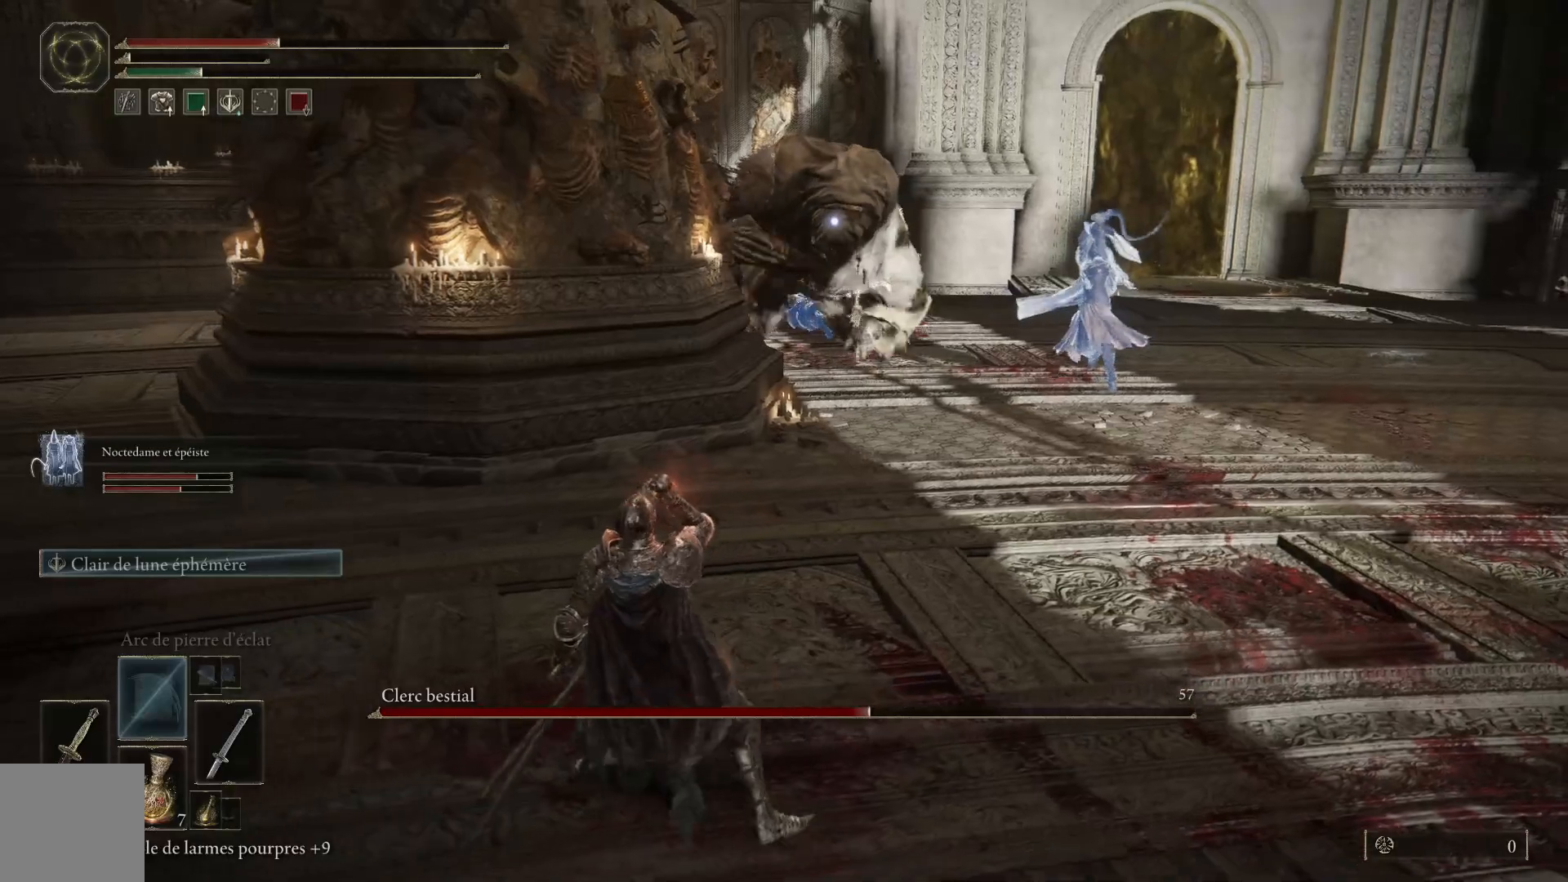
{"buttons": [], "left_stick": "left", "right_stick": "center", "events": [[150, "left_stick", "center"], [450, "left_stick", "left"]]}
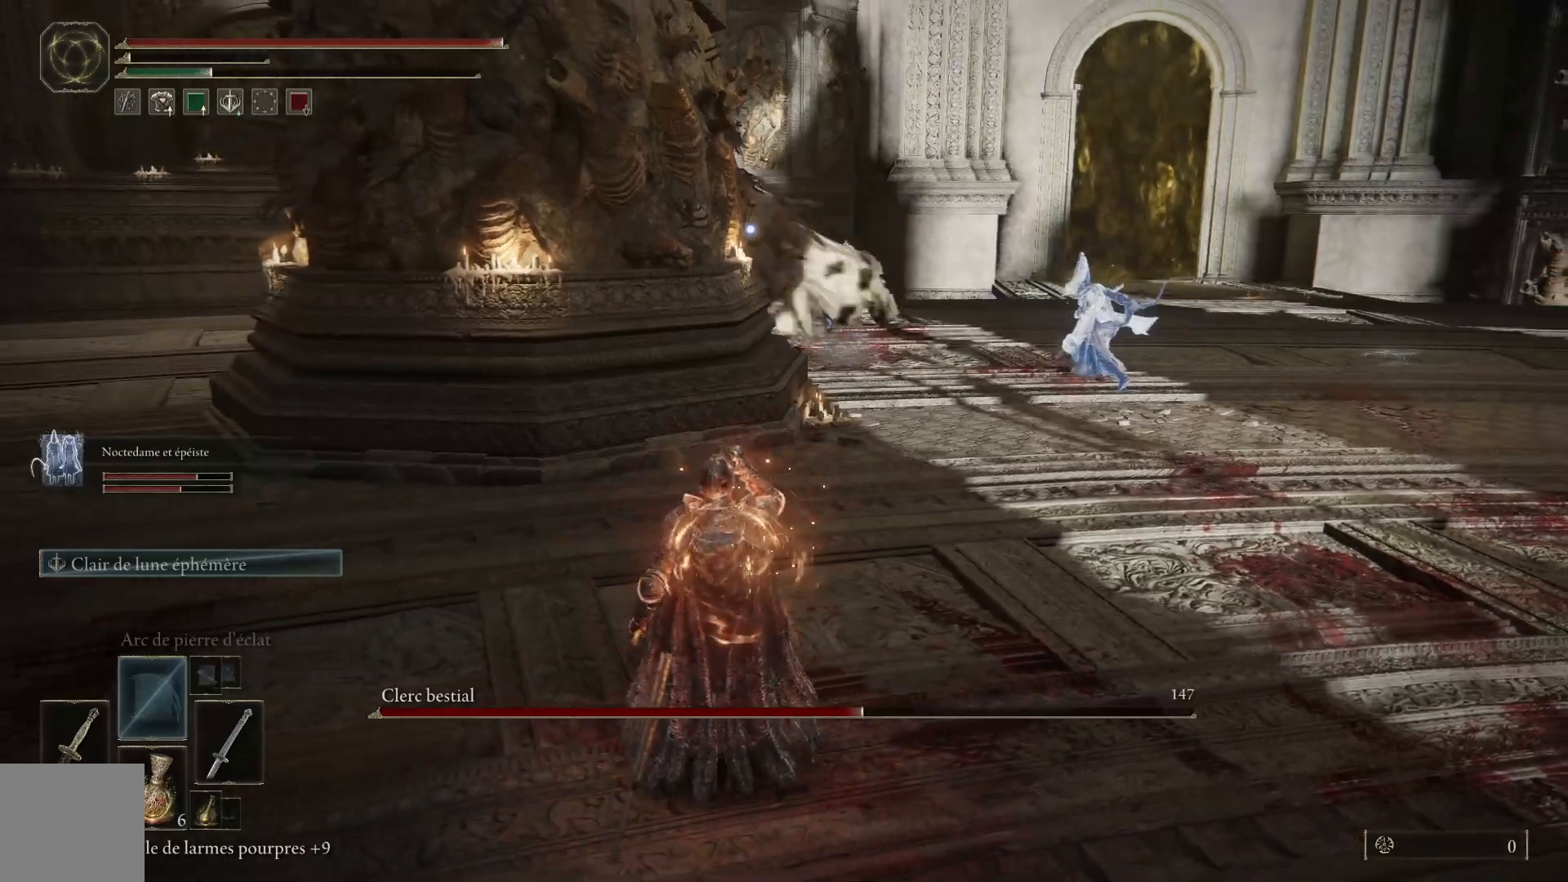
{"buttons": ["B"], "left_stick": "up-left", "right_stick": "center", "events": [[183, "left_stick", "up-left"], [367, "B", "down"]]}
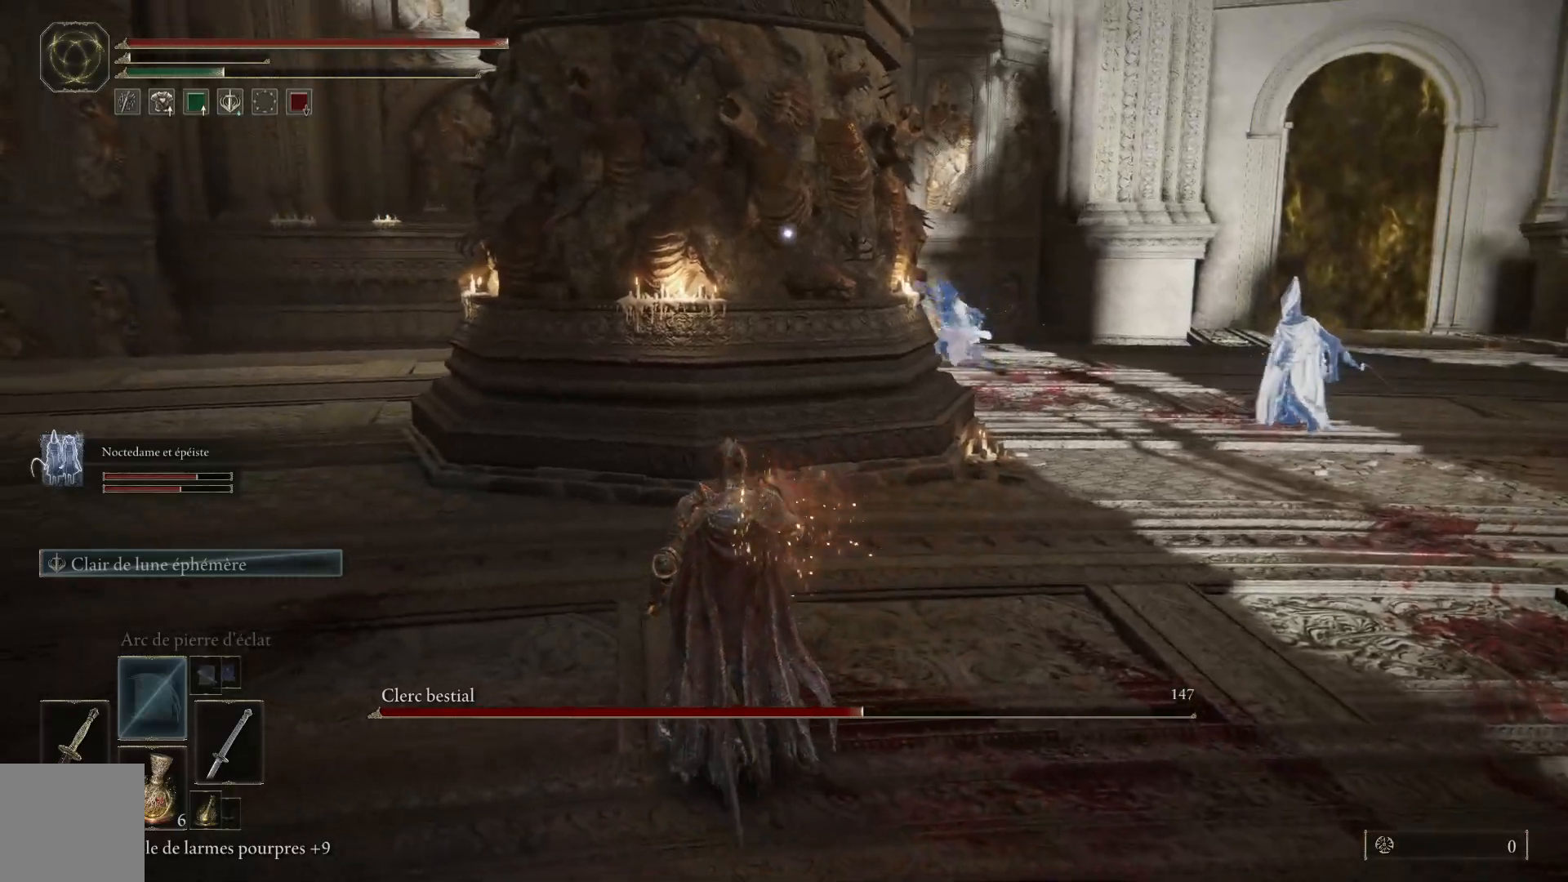
{"buttons": ["B"], "left_stick": "up-left", "right_stick": "center", "events": []}
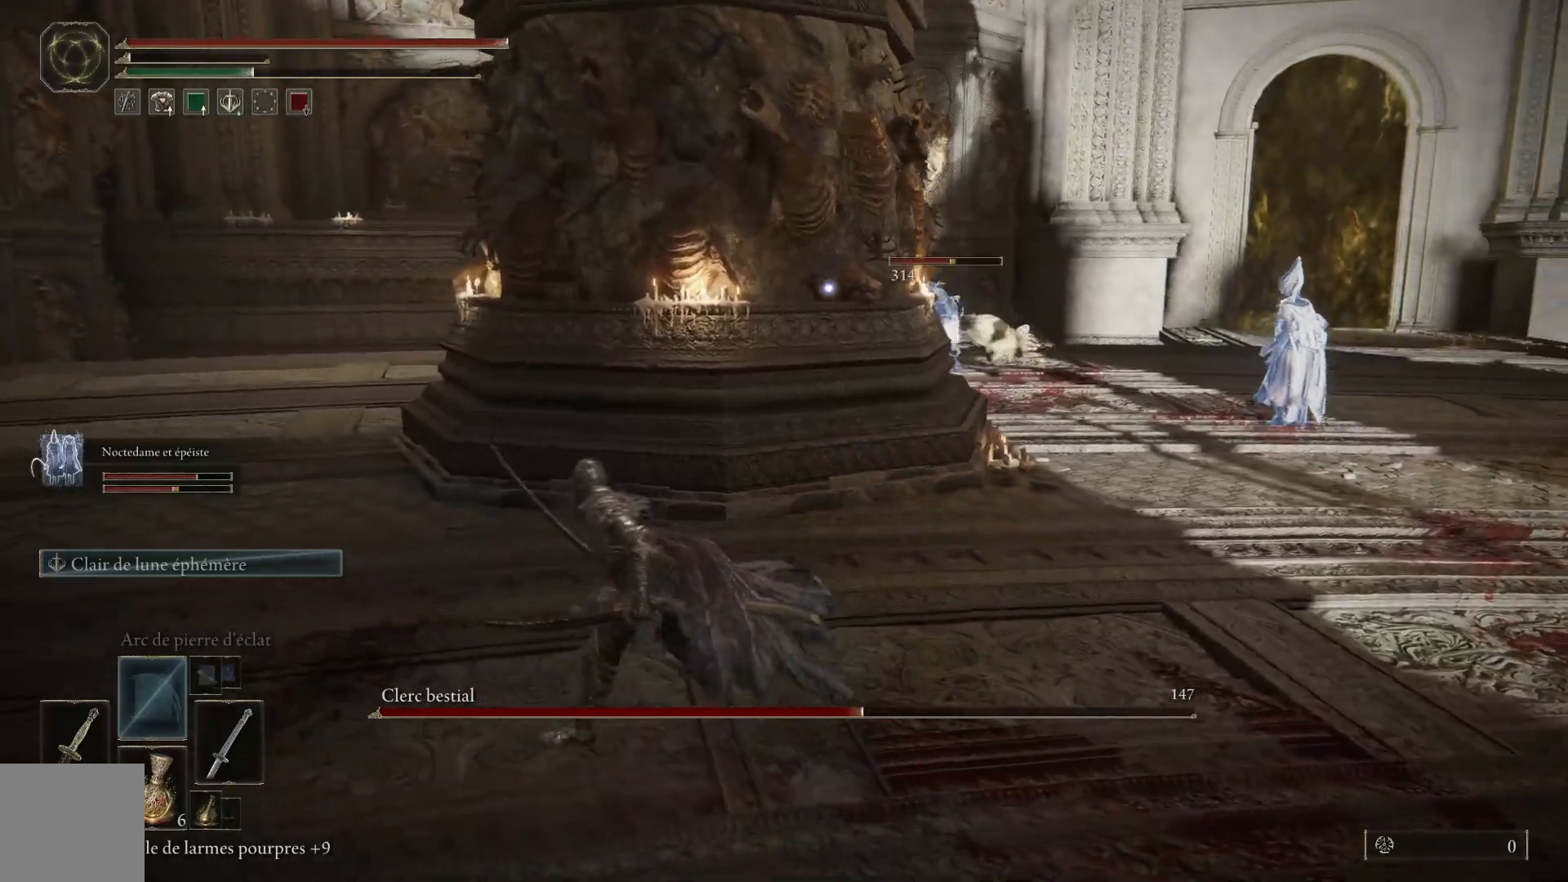
{"buttons": [], "left_stick": "up-left", "right_stick": "center", "events": [[417, "B", "up"]]}
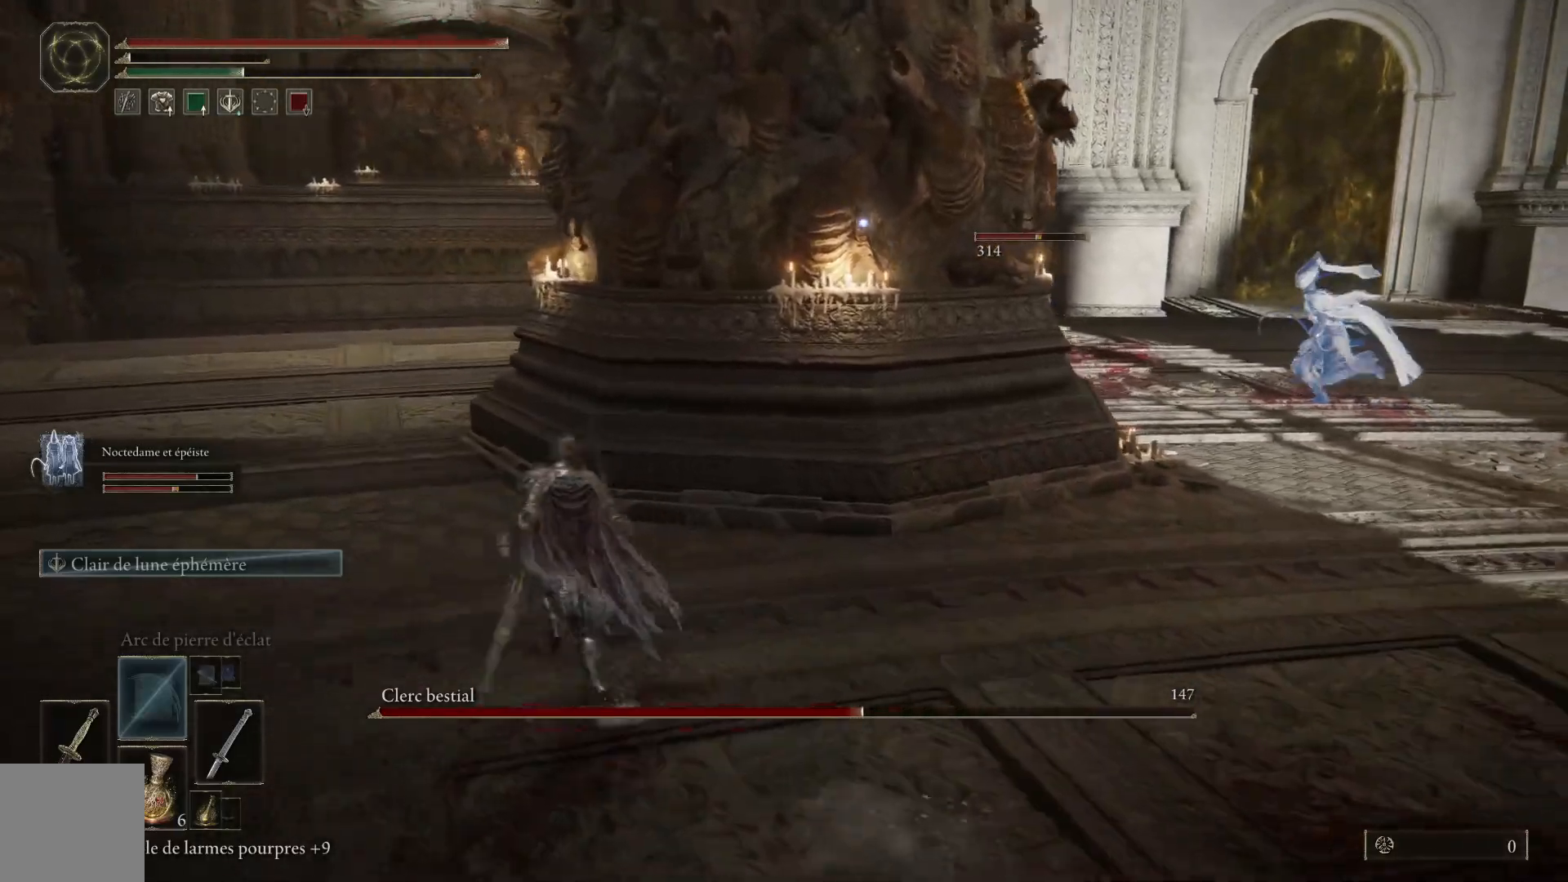
{"buttons": [], "left_stick": "up-left", "right_stick": "center", "events": []}
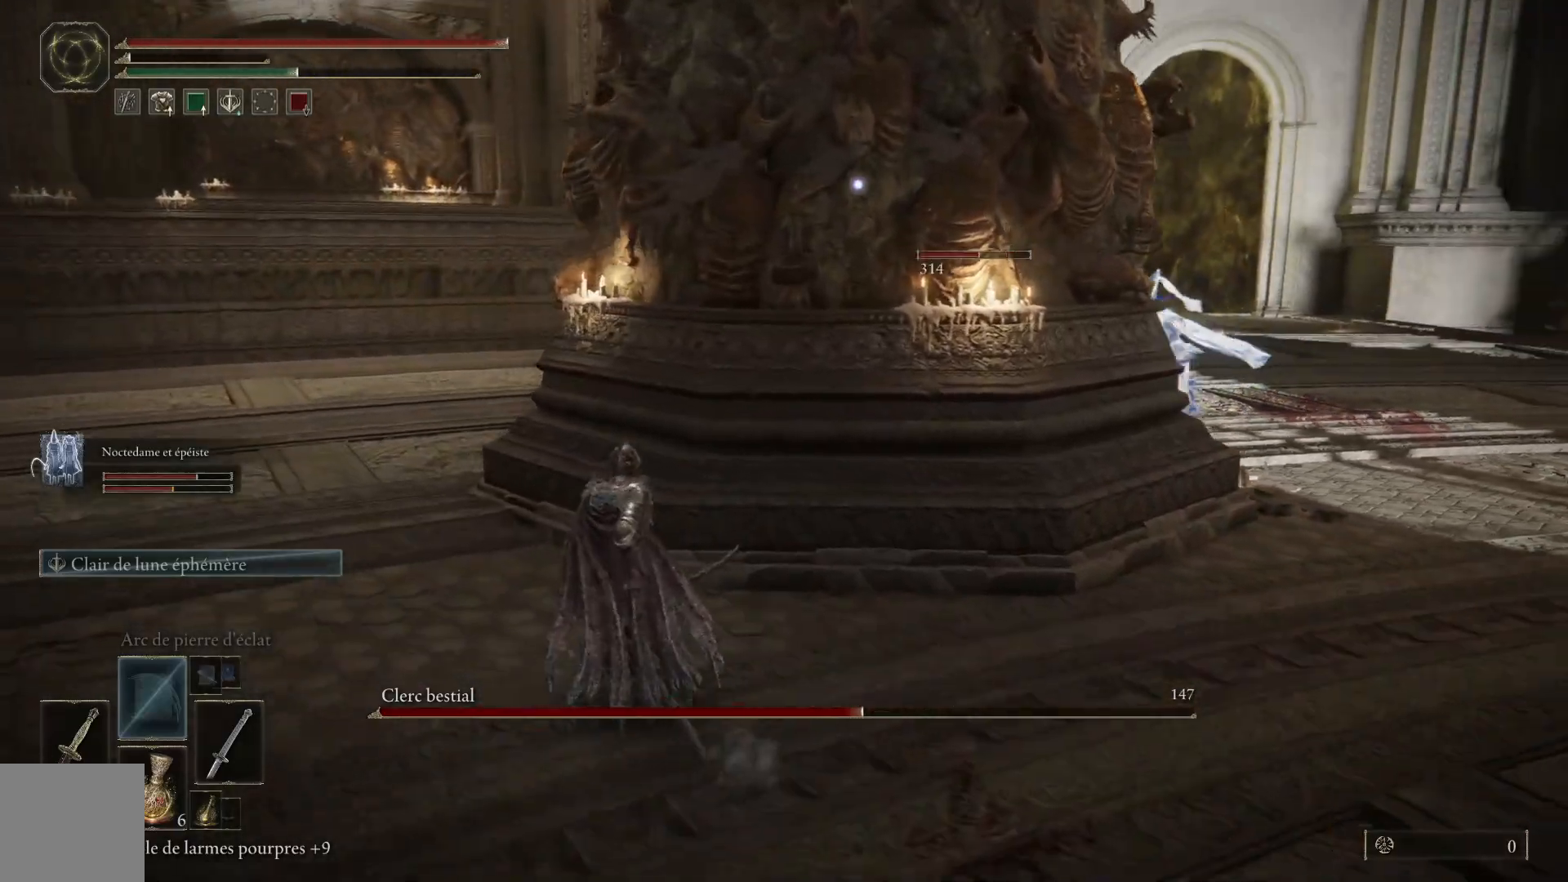
{"buttons": ["B"], "left_stick": "up-left", "right_stick": "center", "events": [[300, "B", "down"]]}
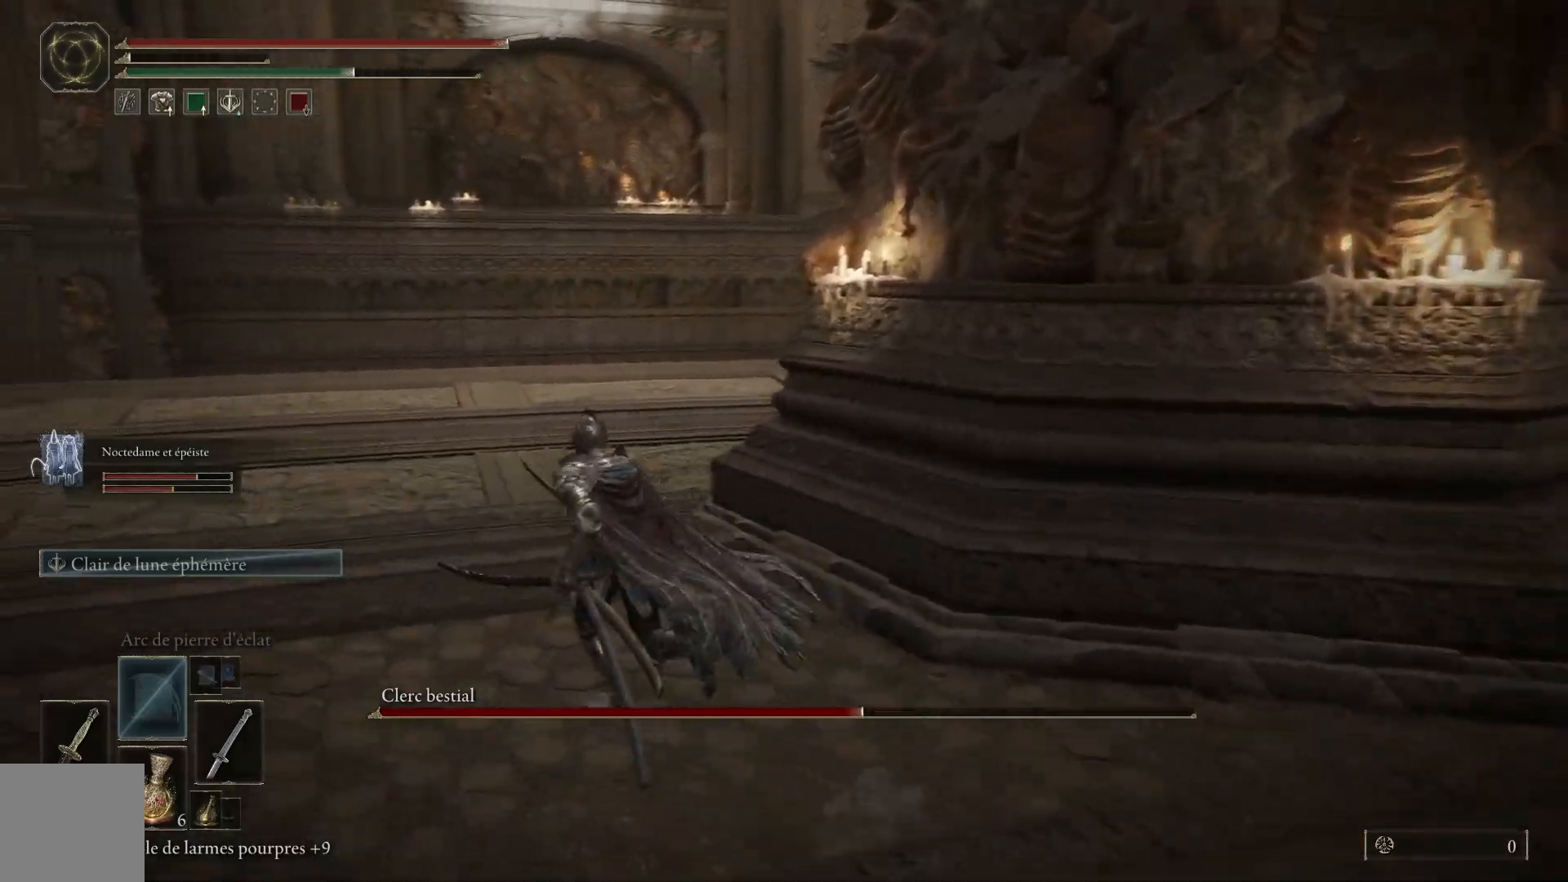
{"buttons": ["B"], "left_stick": "up", "right_stick": "center", "events": [[433, "left_stick", "up"]]}
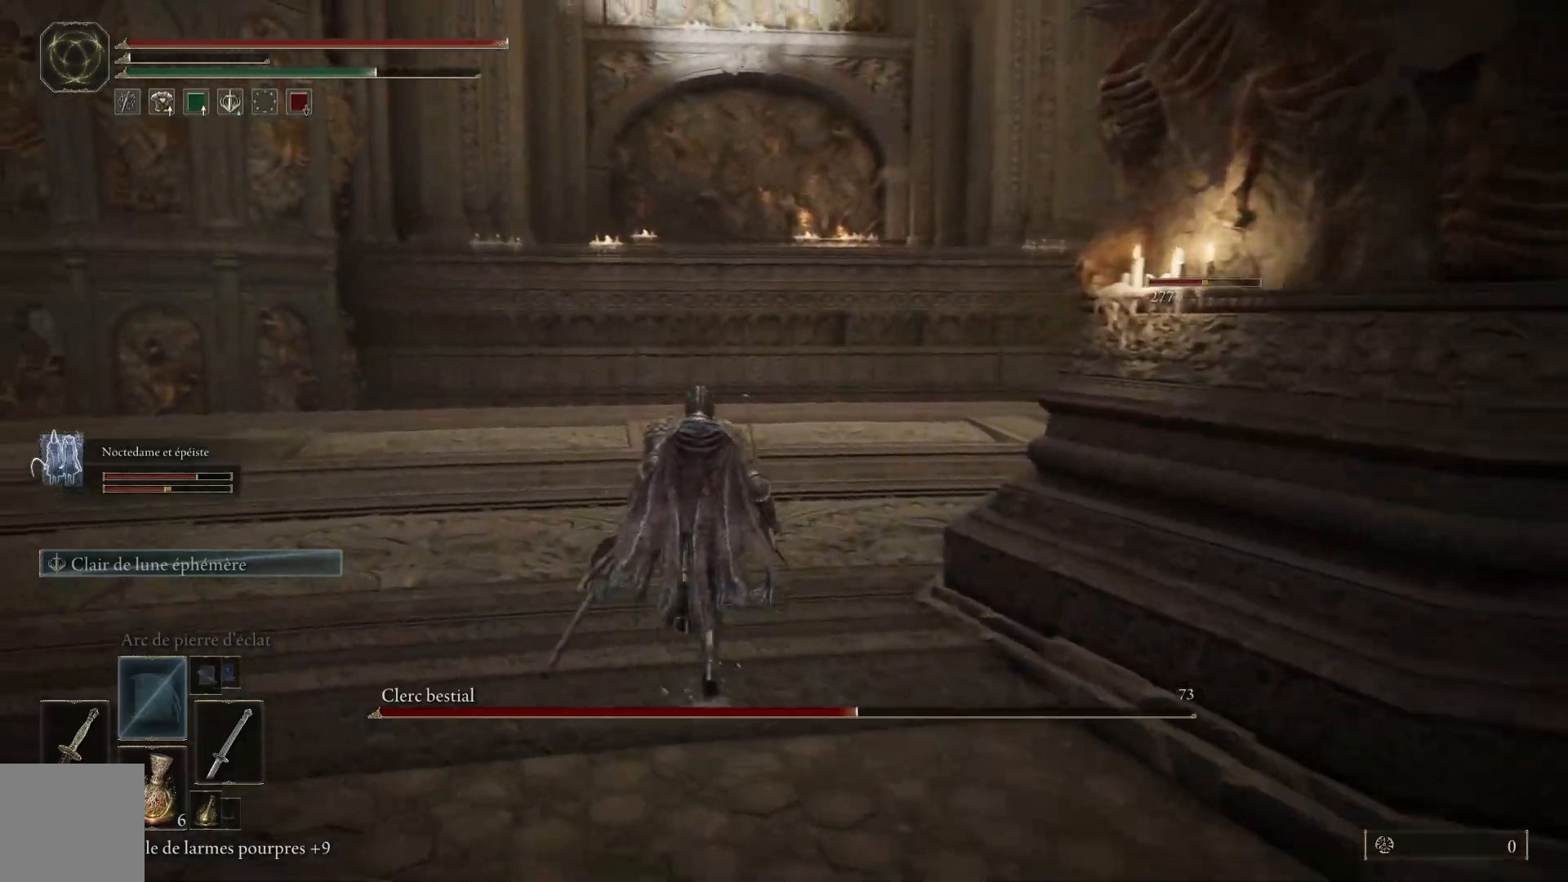
{"buttons": [], "left_stick": "up", "right_stick": "right", "events": [[100, "B", "up"], [383, "right_stick", "right"]]}
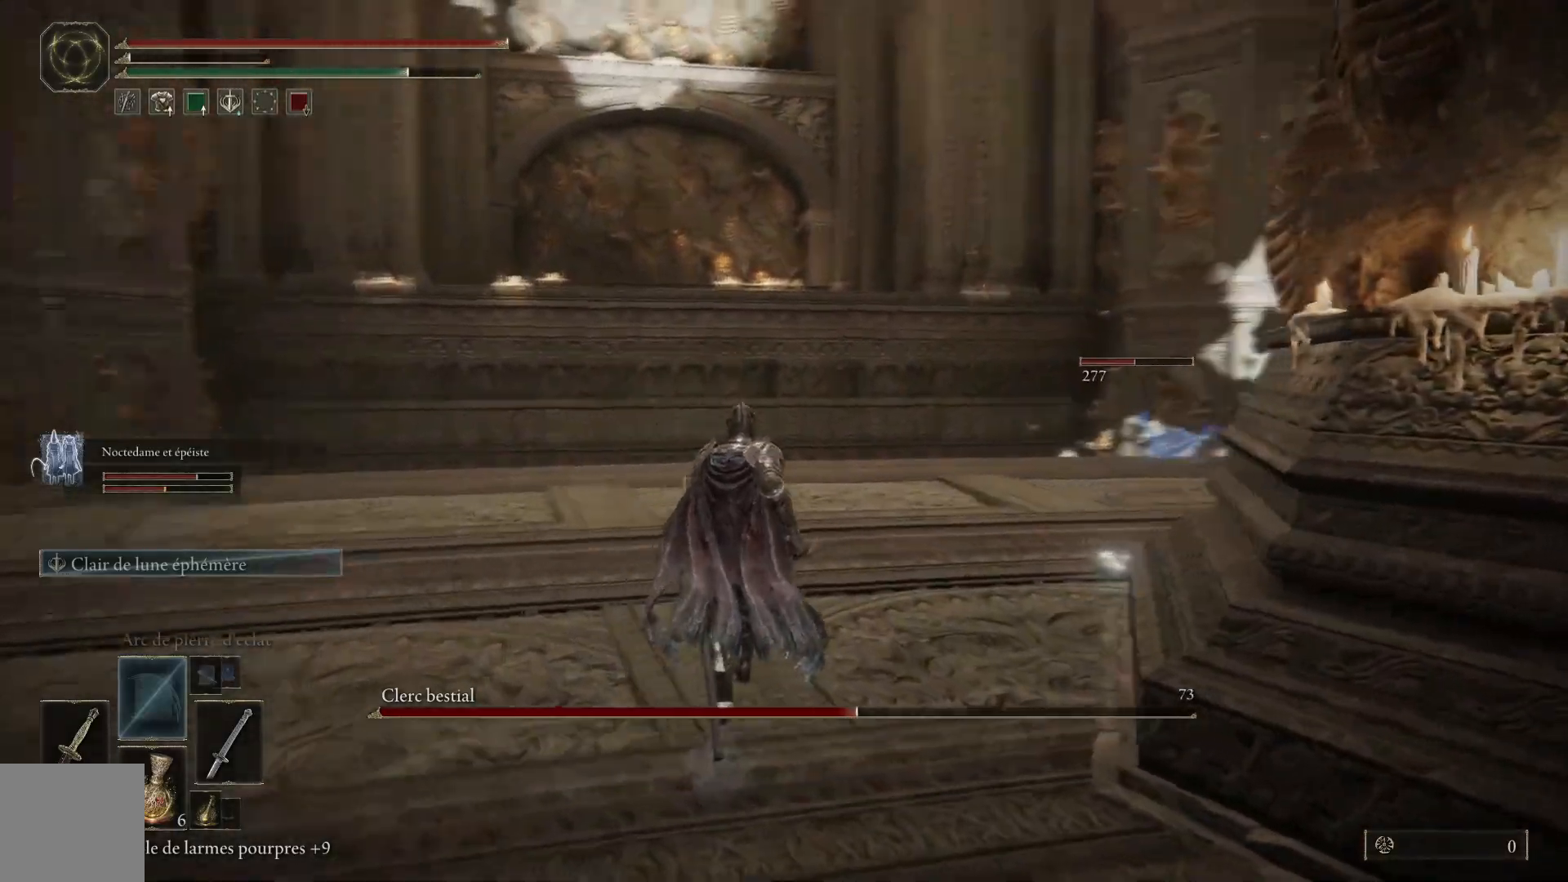
{"buttons": ["R3"], "left_stick": "up", "right_stick": "center", "events": [[317, "right_stick", "center"], [433, "R3", "down"]]}
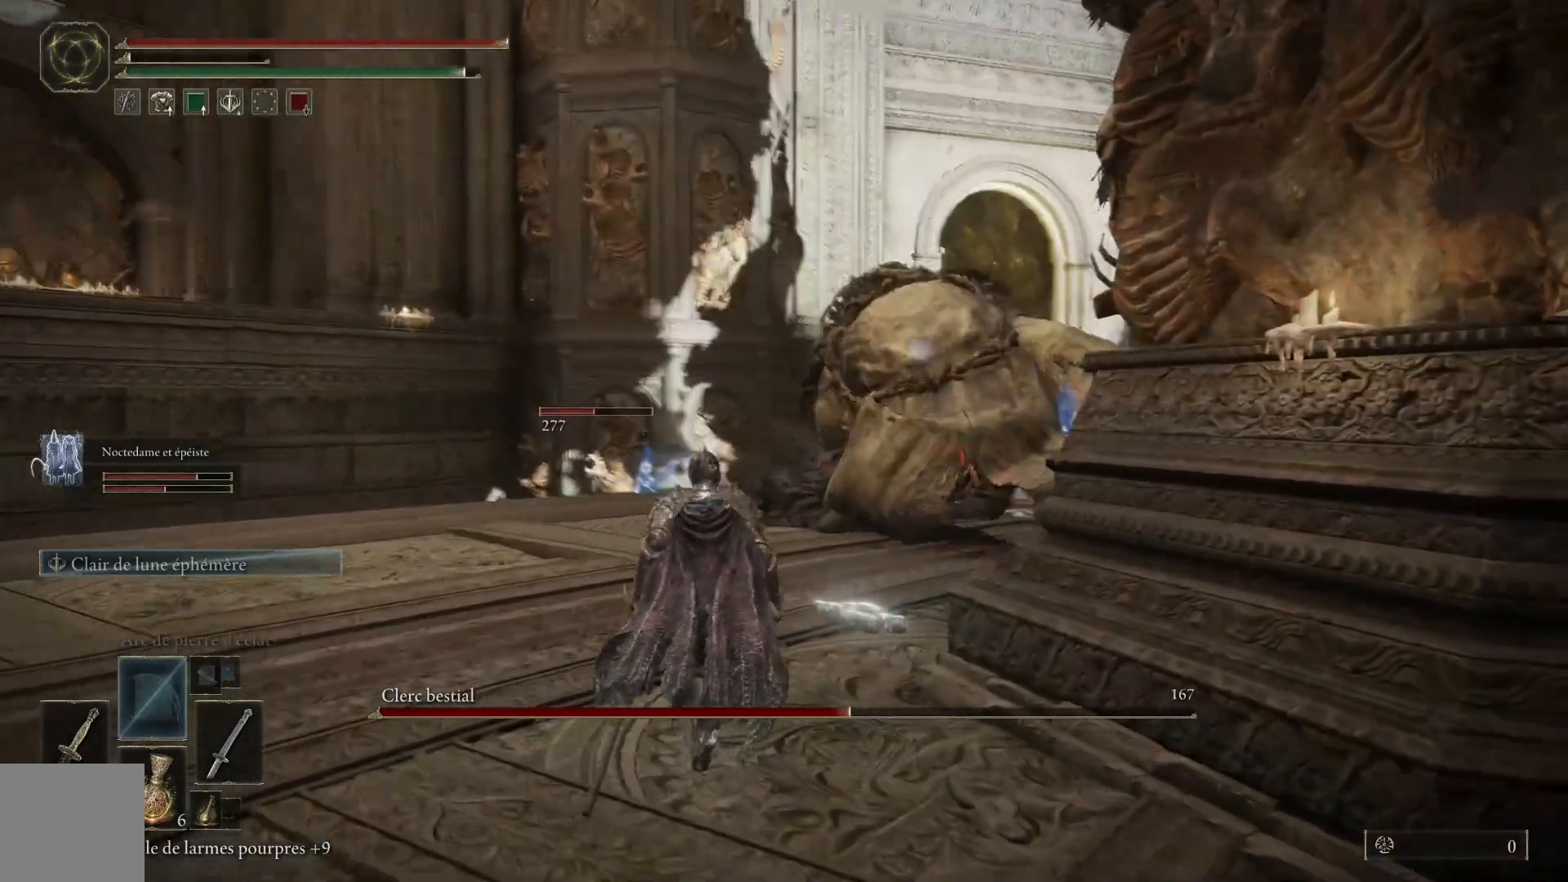
{"buttons": ["B"], "left_stick": "up", "right_stick": "center", "events": [[50, "R3", "up"], [250, "B", "down"]]}
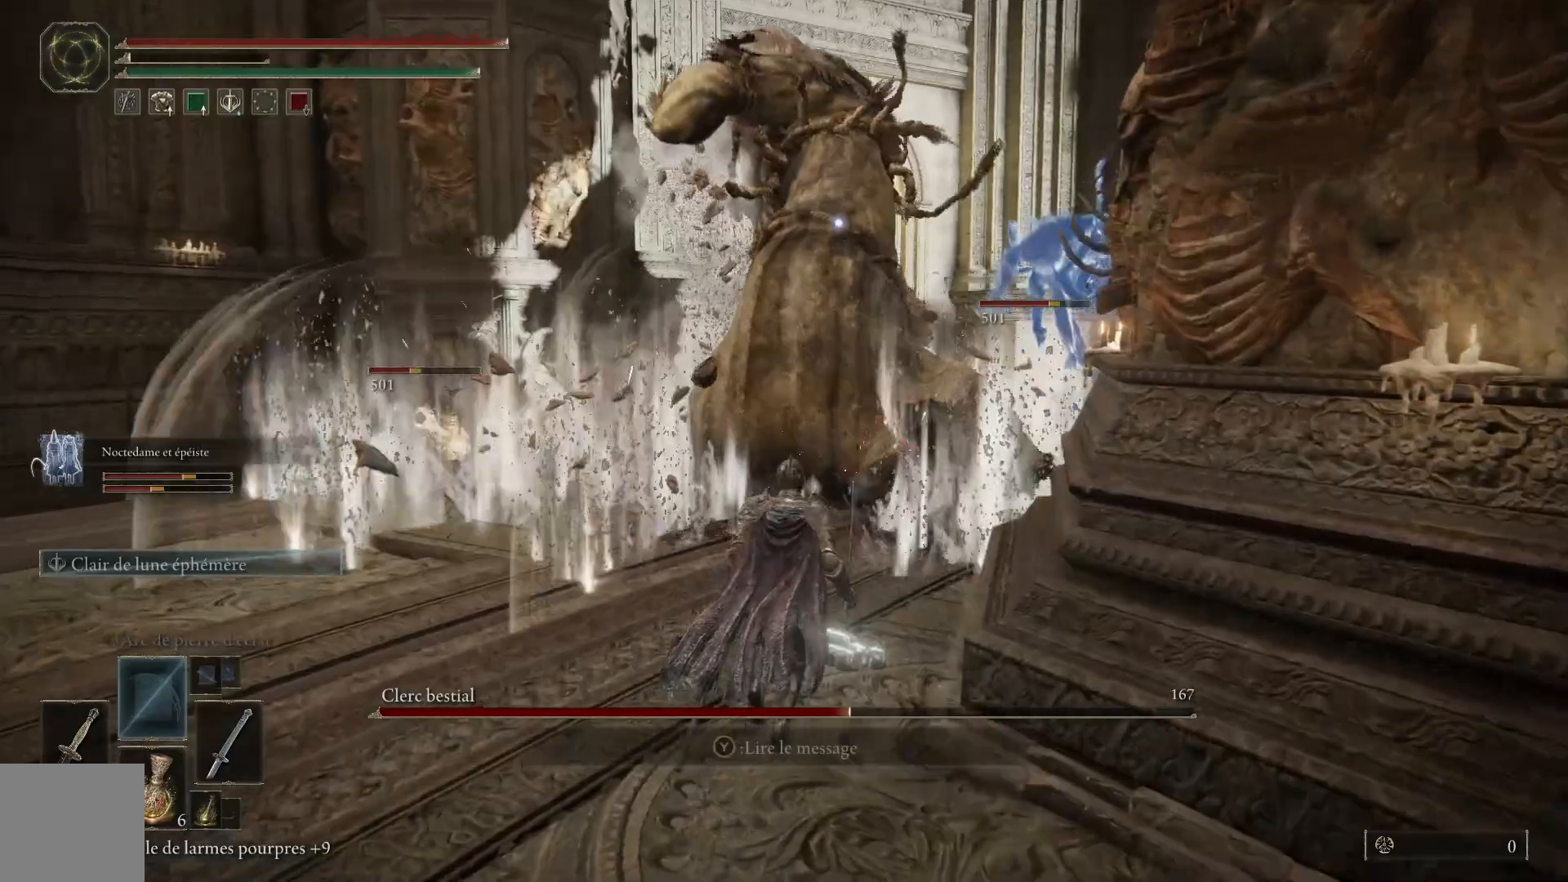
{"buttons": ["B", "L1"], "left_stick": "up", "right_stick": "center", "events": [[467, "L1", "down"]]}
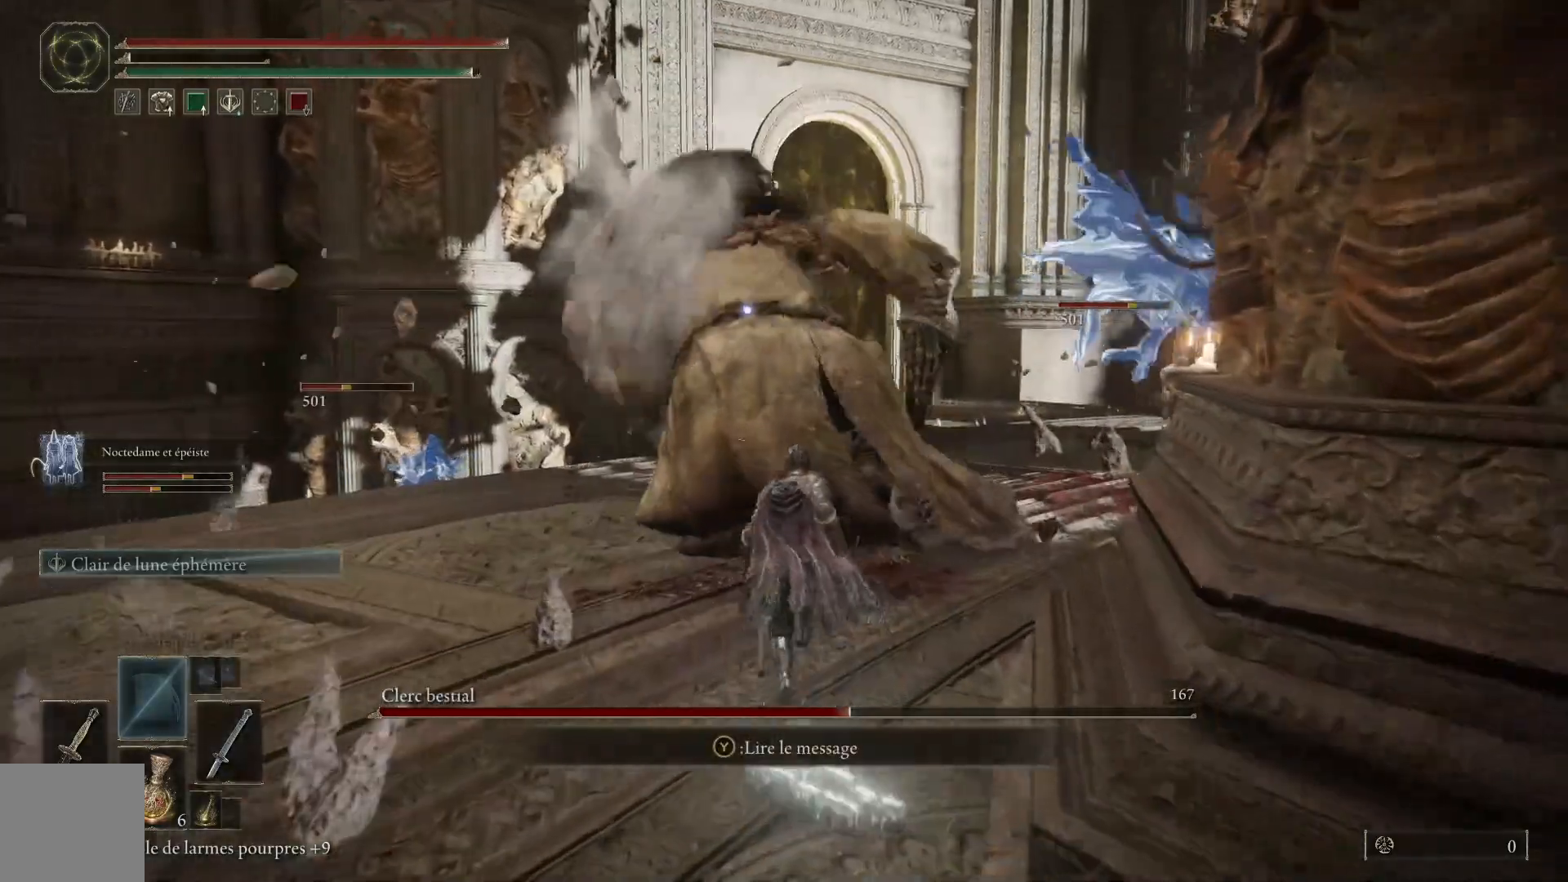
{"buttons": [], "left_stick": "up", "right_stick": "center", "events": [[17, "B", "up"], [83, "L1", "up"], [167, "L1", "down"], [267, "L1", "up"], [350, "L1", "down"], [450, "L1", "up"]]}
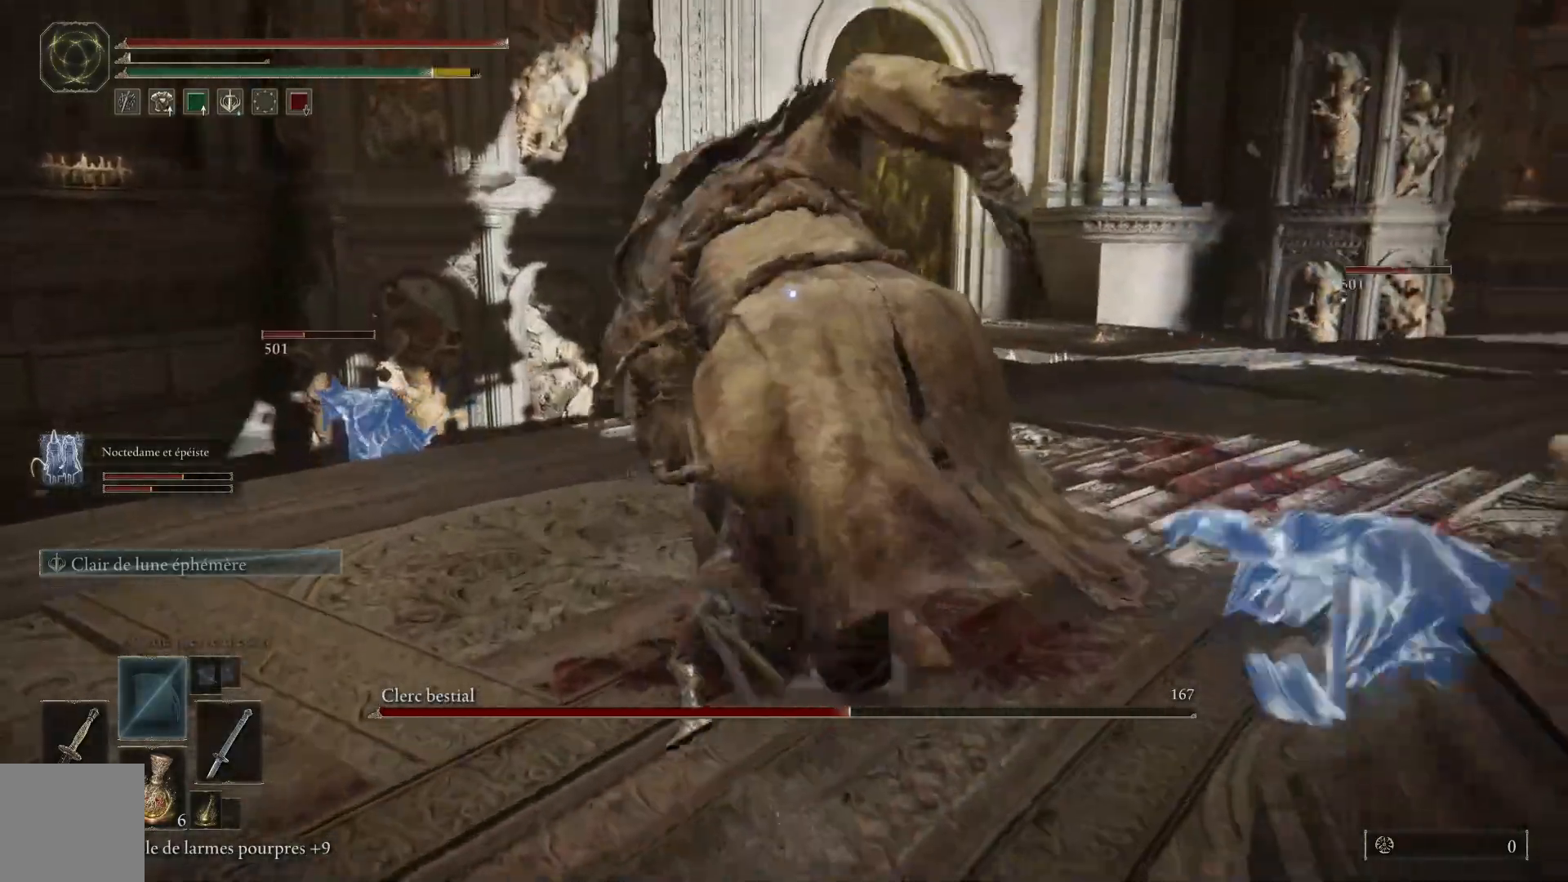
{"buttons": [], "left_stick": "up", "right_stick": "center", "events": [[17, "L1", "down"], [133, "L1", "up"], [200, "L1", "down"], [317, "L1", "up"], [400, "L1", "down"], [500, "L1", "up"]]}
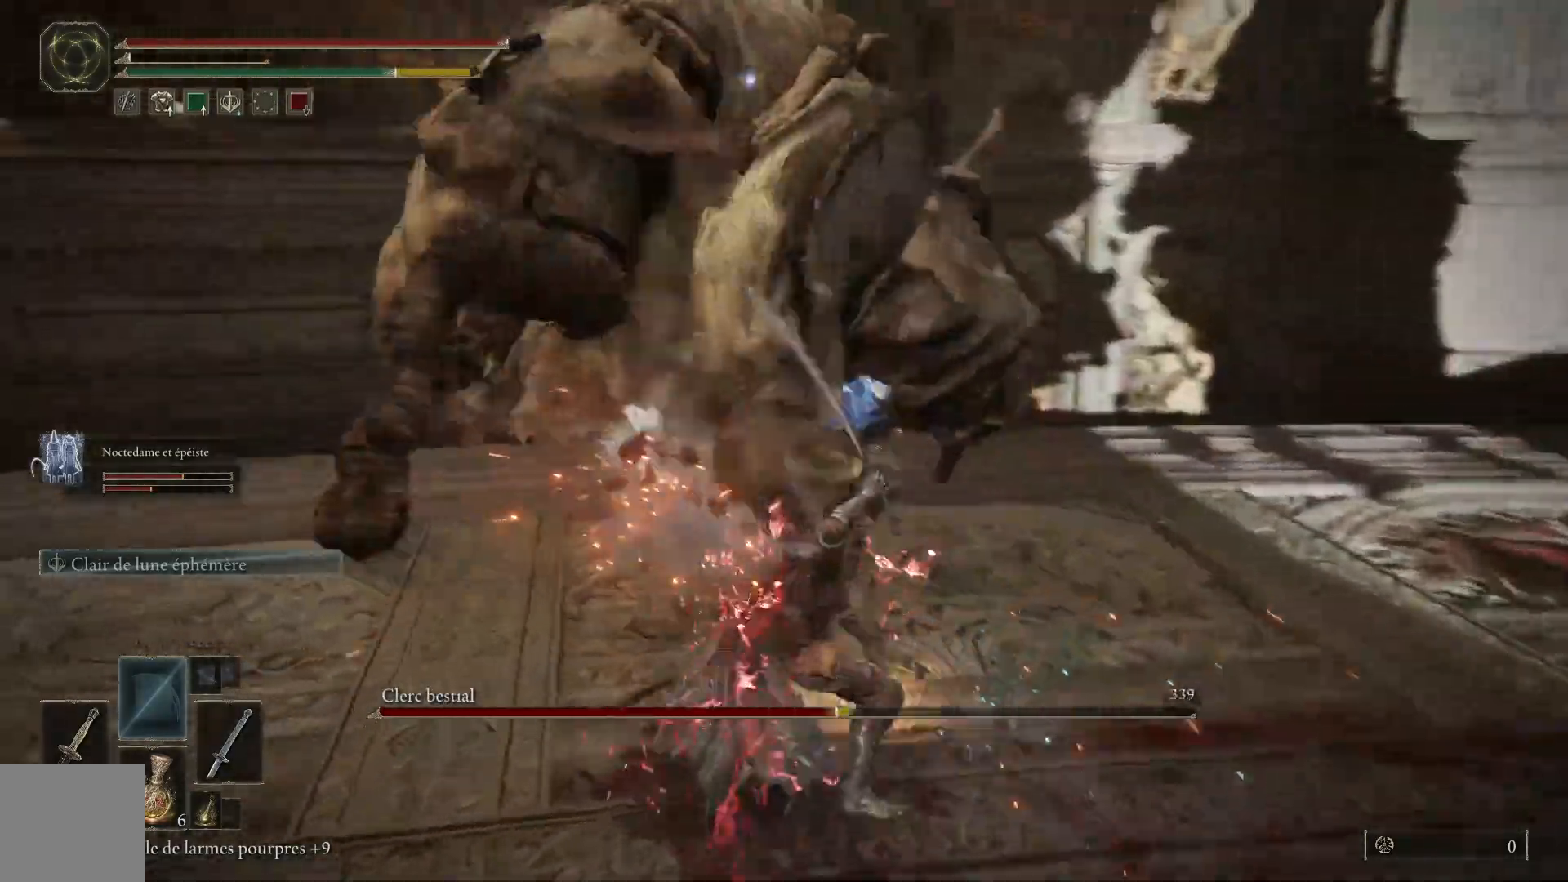
{"buttons": [], "left_stick": "up", "right_stick": "center", "events": [[67, "L1", "down"], [200, "L1", "up"], [300, "L1", "down"], [433, "L1", "up"]]}
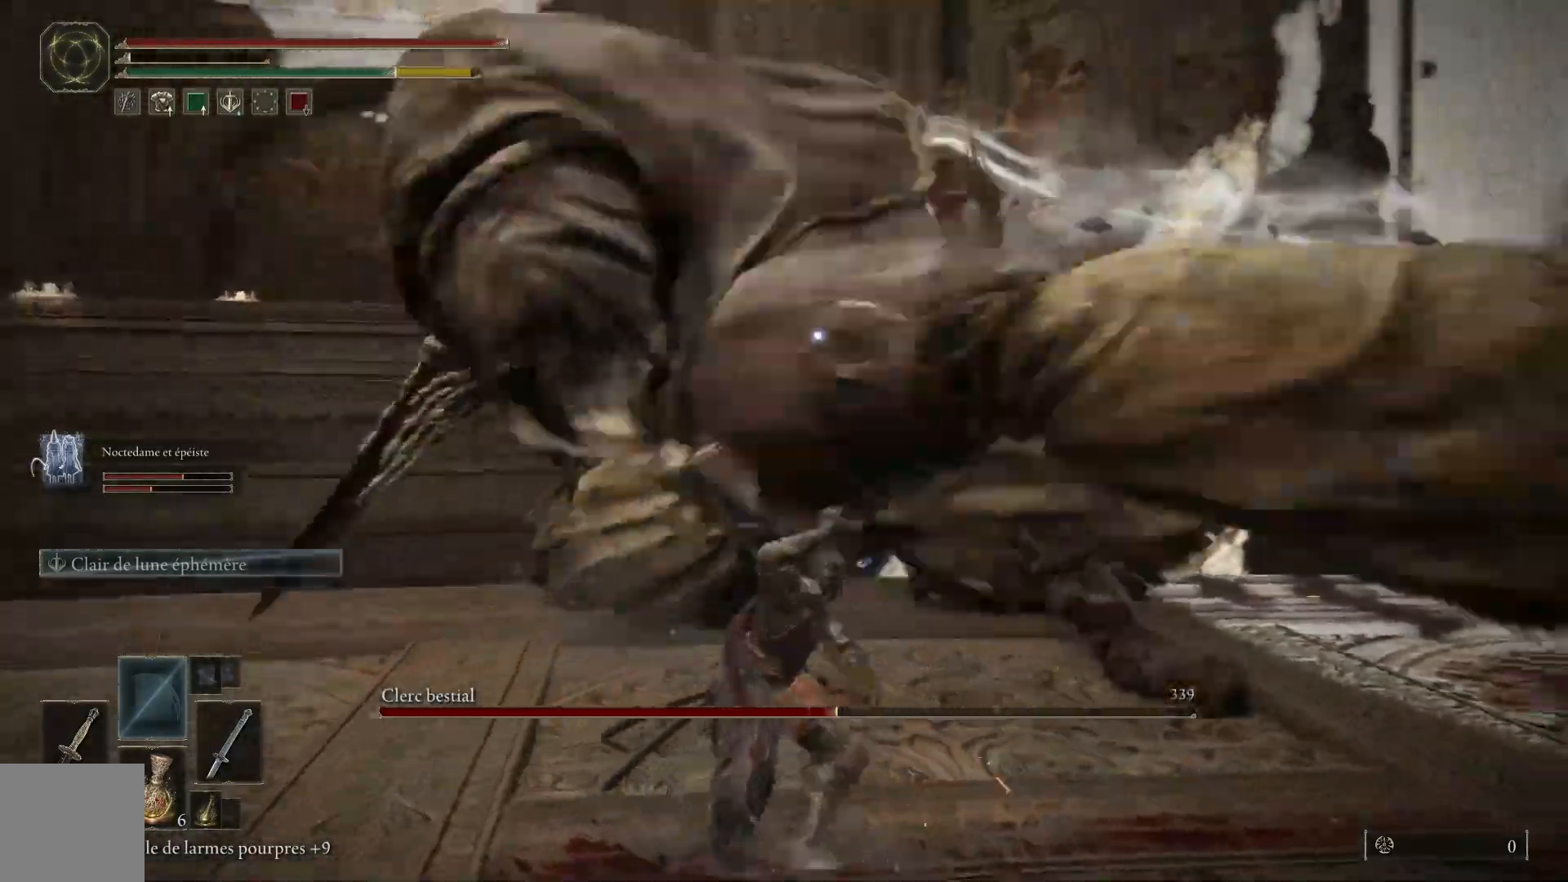
{"buttons": ["L1"], "left_stick": "up", "right_stick": "center", "events": [[17, "L1", "down"], [133, "L1", "up"], [200, "L1", "down"], [333, "L1", "up"], [383, "L1", "down"]]}